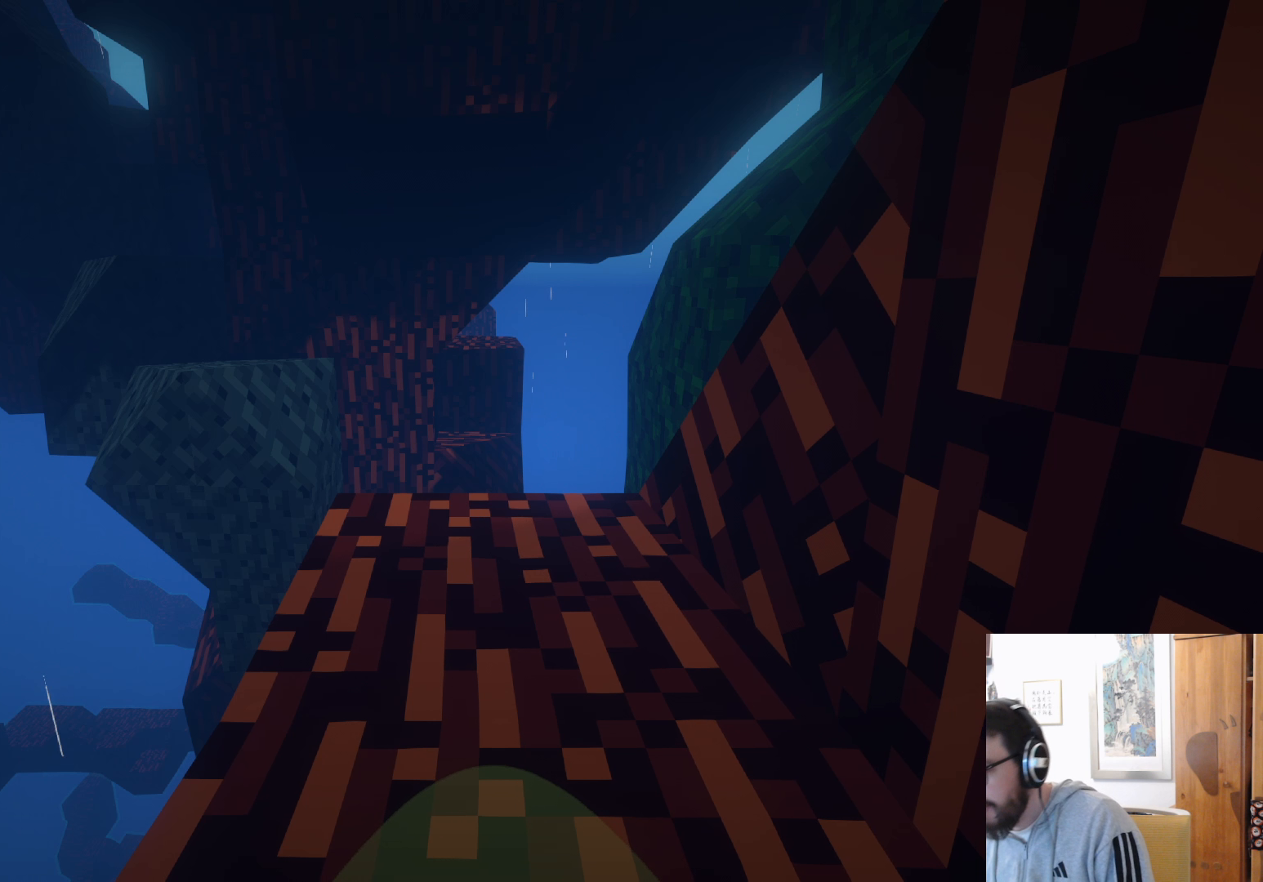
Gameplay with a controller (Xbox layout); each line is a JSON object with the inputs held at the frame after it. "events" lists button and stick changes between this image and that frame as [ms after this image, input, new state], when the widget could be followed in between. Not read: R3.
{"buttons": [], "left_stick": "center", "right_stick": "down", "events": [[433, "right_stick", "down"]]}
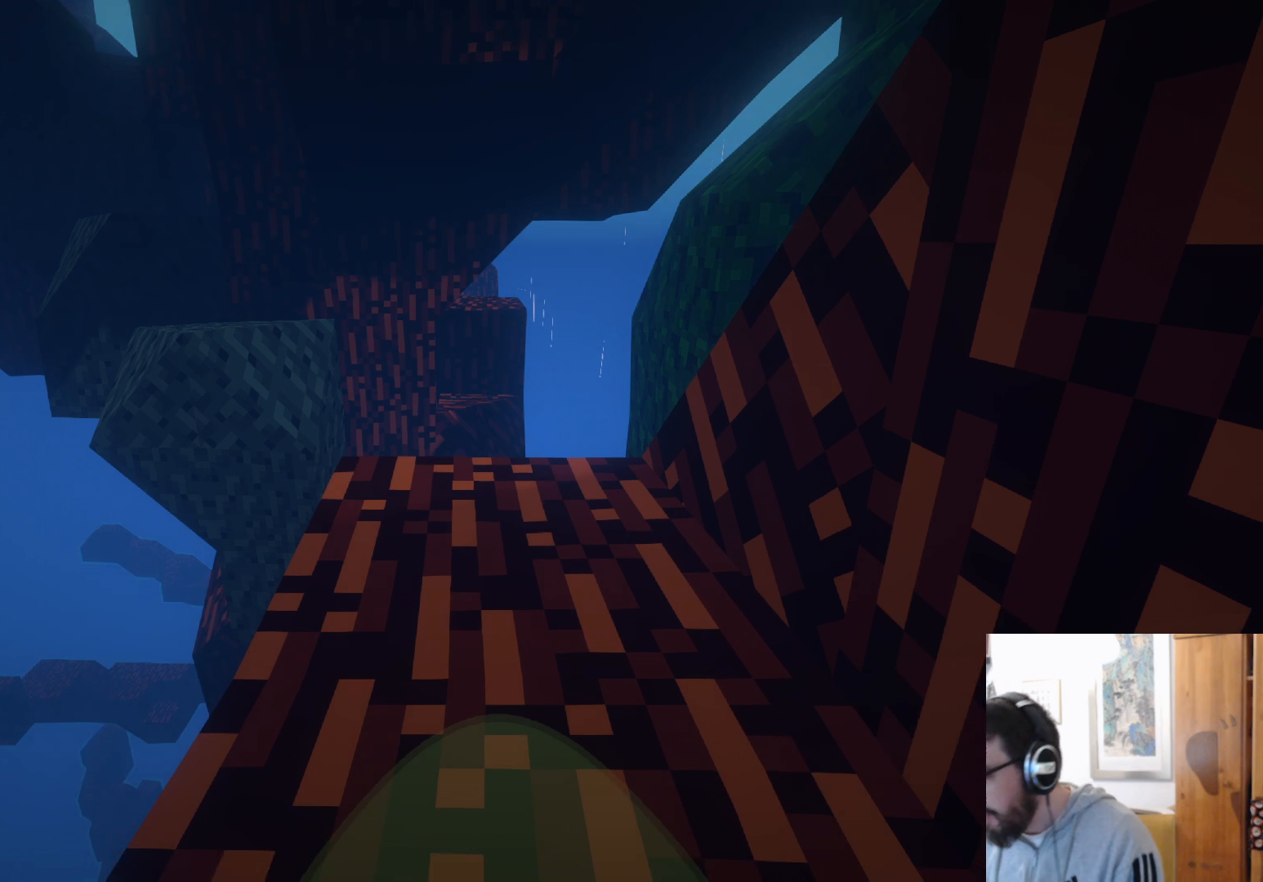
{"buttons": [], "left_stick": "up", "right_stick": "center", "events": [[200, "right_stick", "center"], [417, "left_stick", "up"]]}
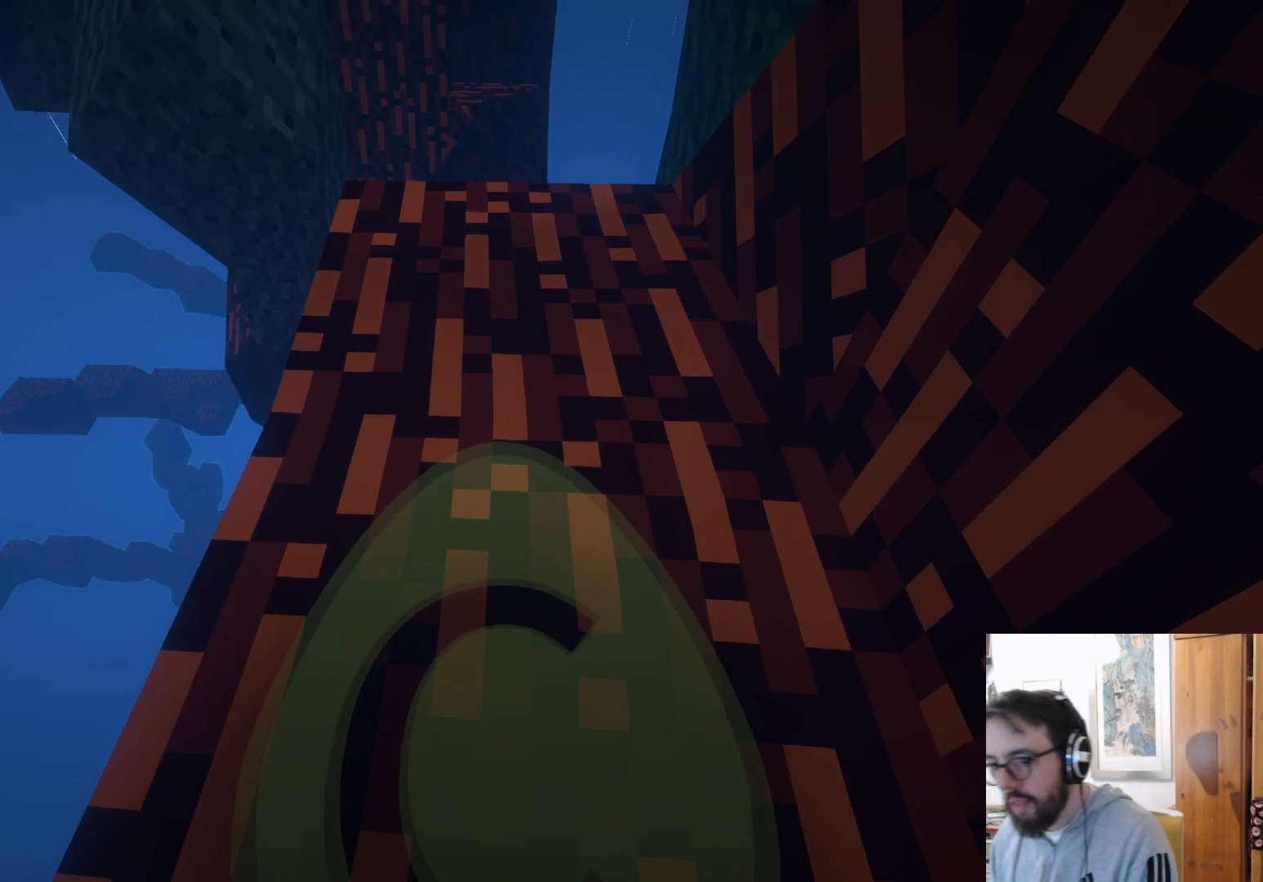
{"buttons": [], "left_stick": "up-right", "right_stick": "down", "events": [[200, "right_stick", "down"], [483, "left_stick", "up-right"]]}
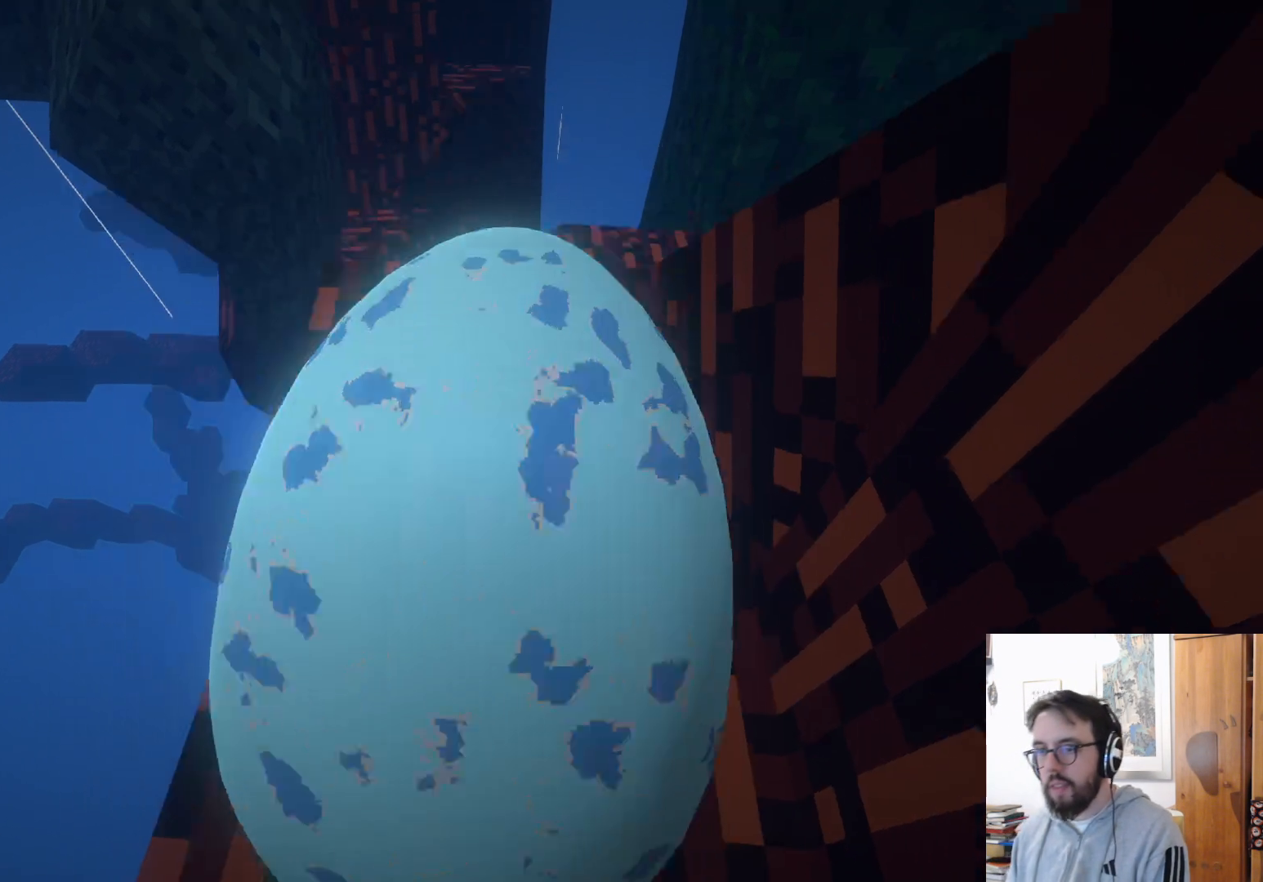
{"buttons": [], "left_stick": "down", "right_stick": "center", "events": [[83, "left_stick", "center"], [217, "right_stick", "center"], [300, "left_stick", "down"]]}
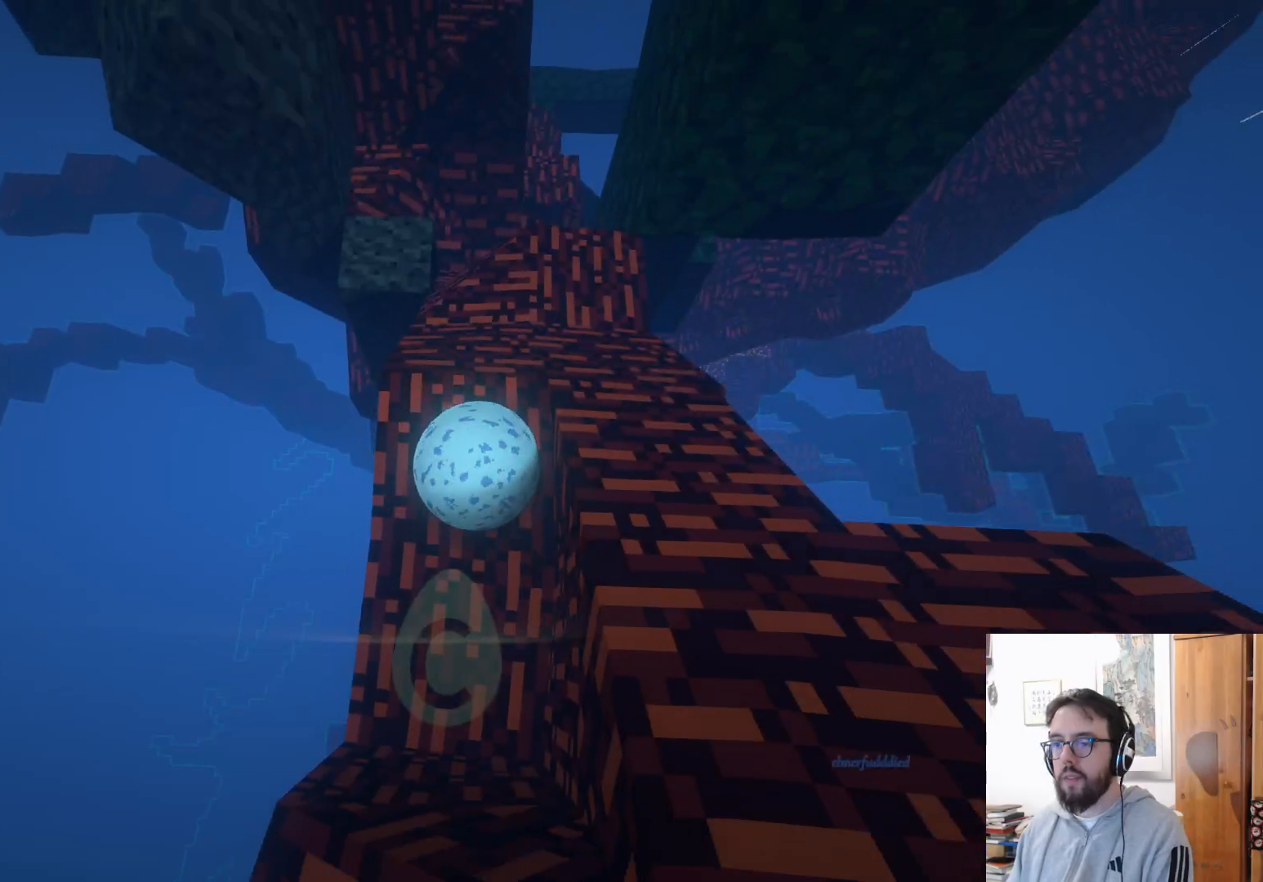
{"buttons": [], "left_stick": "center", "right_stick": "center", "events": [[17, "left_stick", "center"]]}
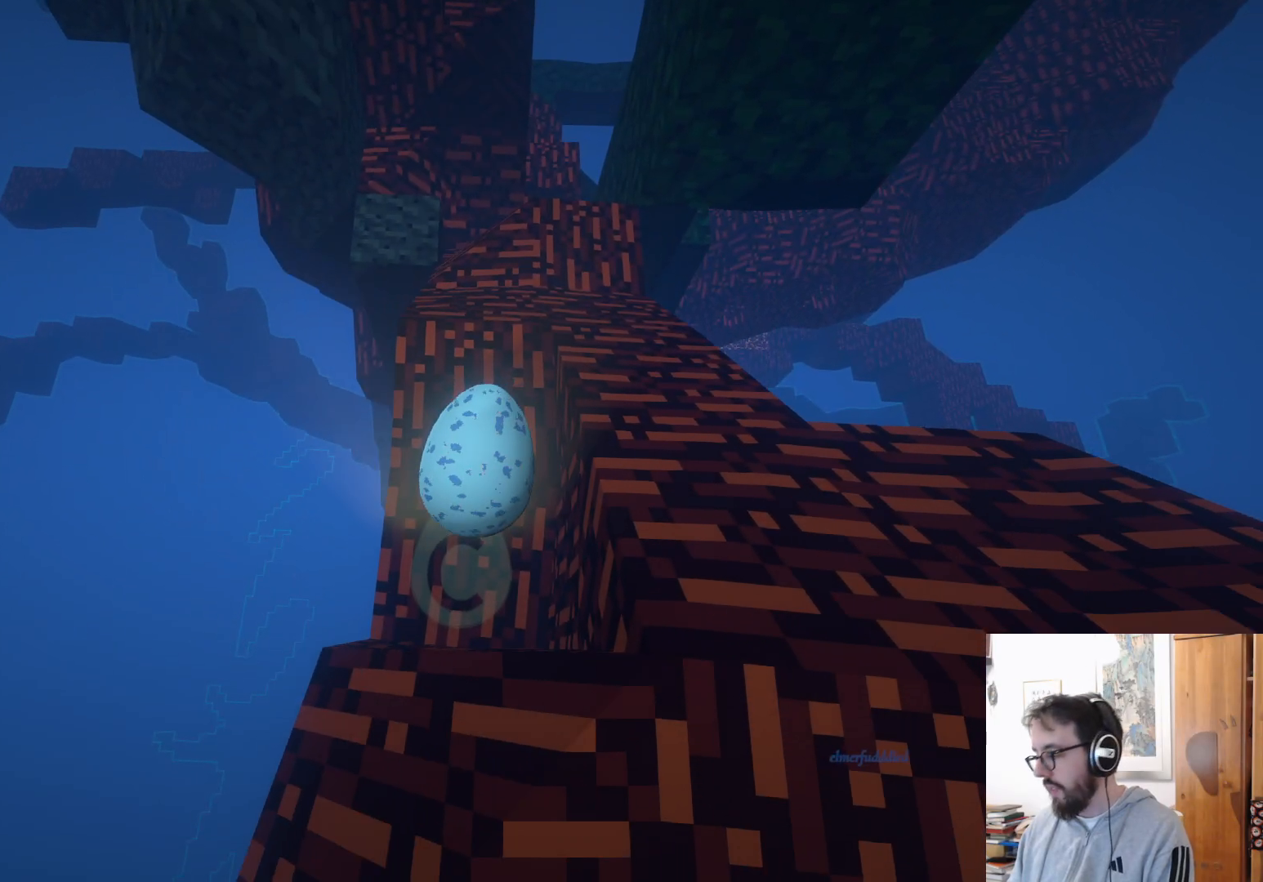
{"buttons": [], "left_stick": "left", "right_stick": "center", "events": [[467, "left_stick", "left"]]}
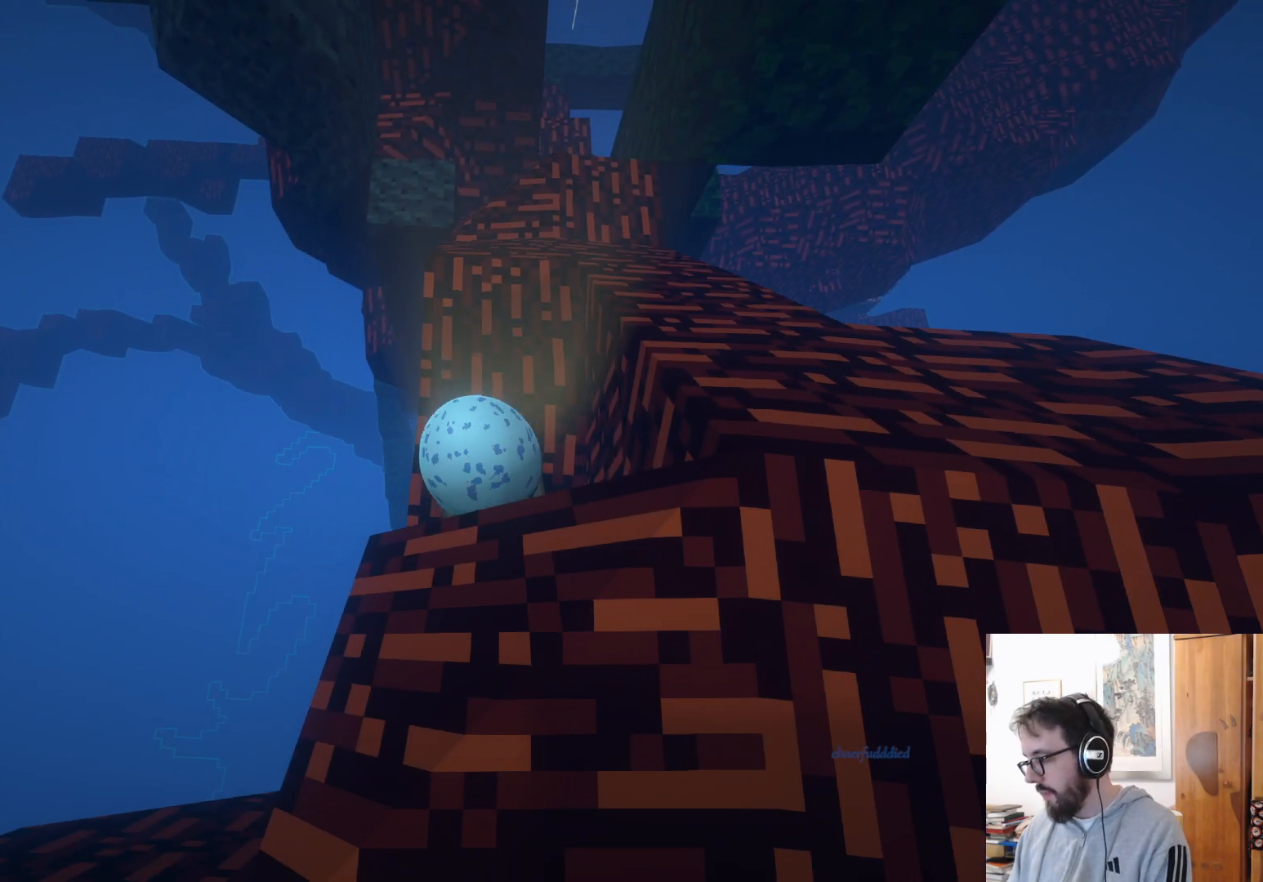
{"buttons": [], "left_stick": "up-right", "right_stick": "center", "events": [[133, "left_stick", "center"], [233, "left_stick", "up-right"], [283, "right_stick", "down"], [400, "right_stick", "center"]]}
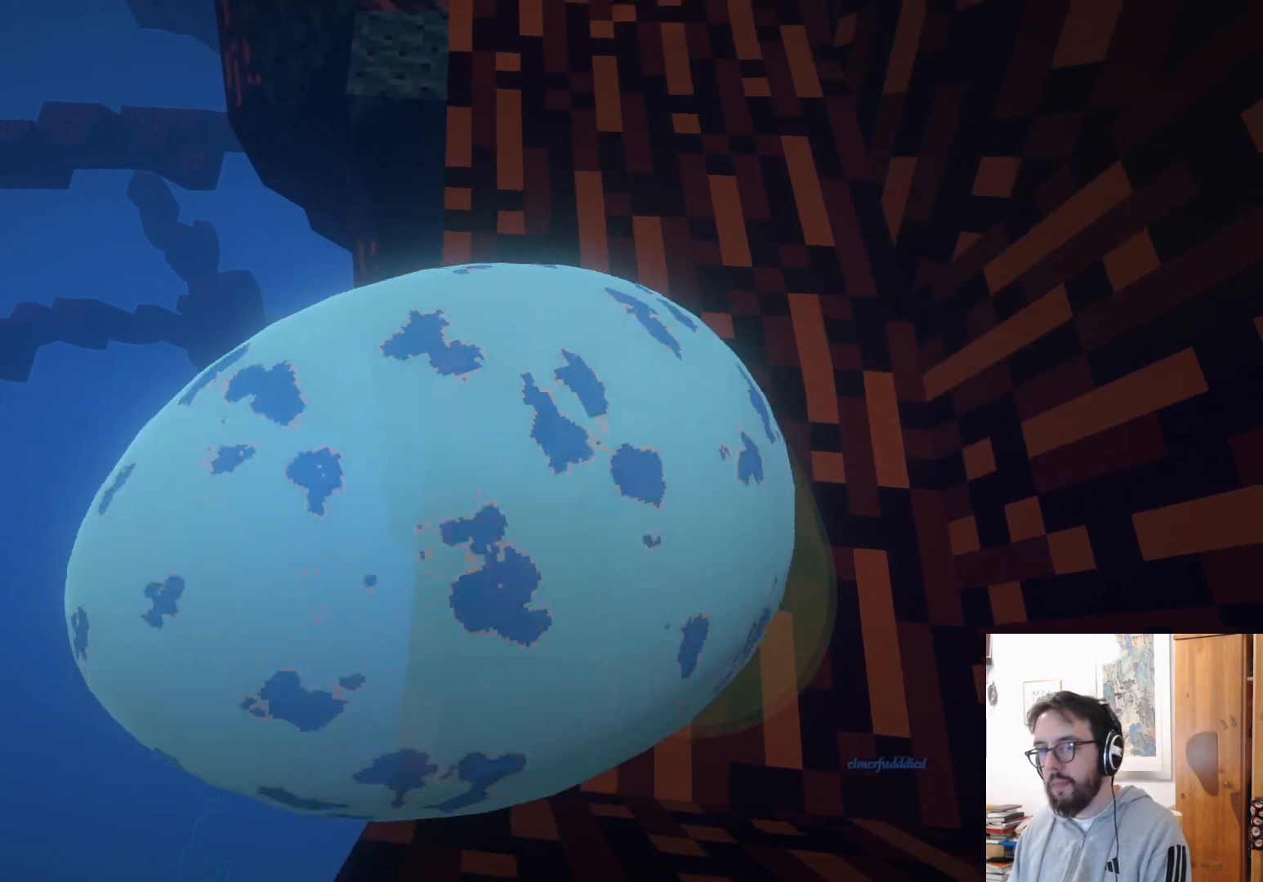
{"buttons": [], "left_stick": "up", "right_stick": "center", "events": [[250, "left_stick", "up"]]}
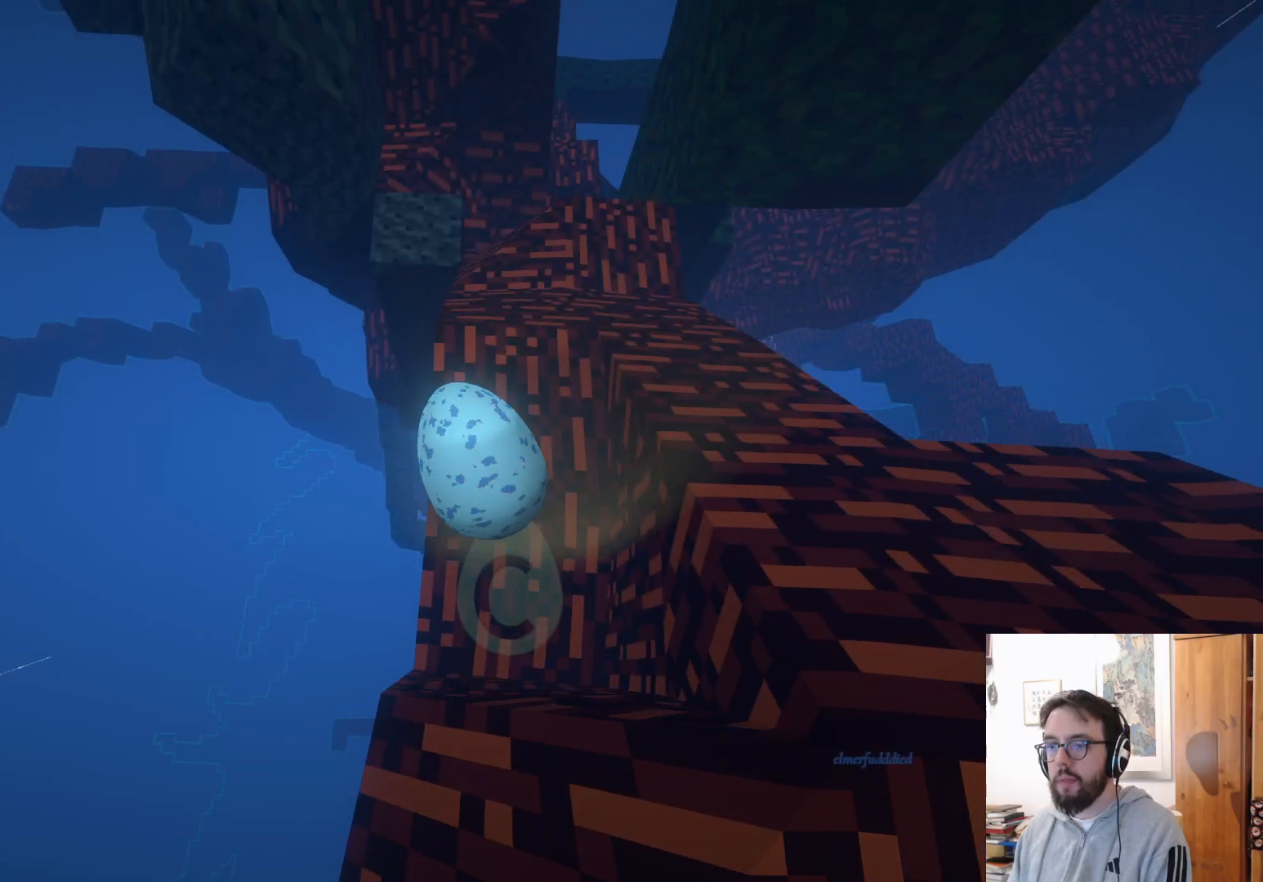
{"buttons": [], "left_stick": "center", "right_stick": "up-left", "events": [[83, "left_stick", "center"], [150, "right_stick", "up"], [200, "right_stick", "up-left"]]}
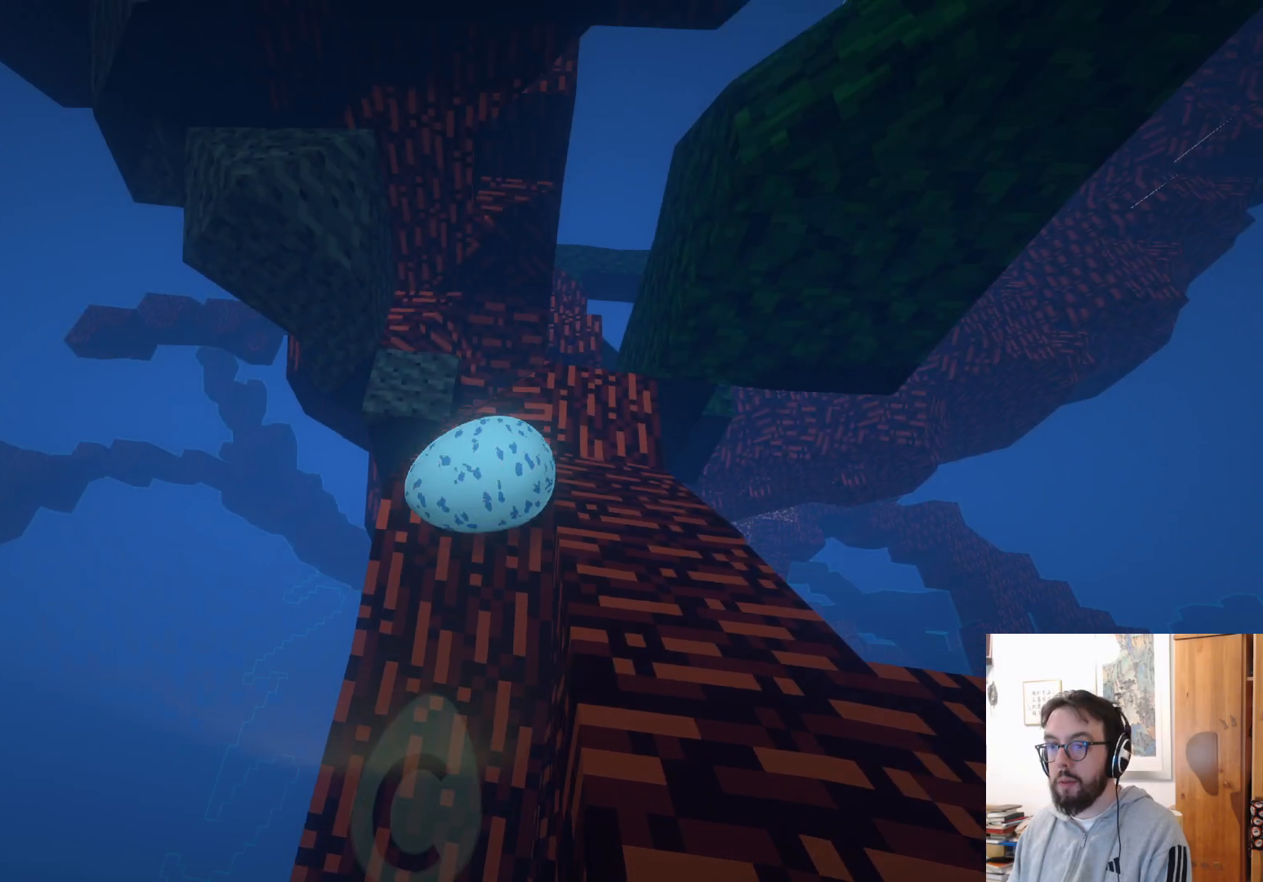
{"buttons": [], "left_stick": "up-left", "right_stick": "down-left", "events": [[133, "right_stick", "left"], [150, "left_stick", "left"], [233, "right_stick", "down-left"], [433, "left_stick", "up-left"]]}
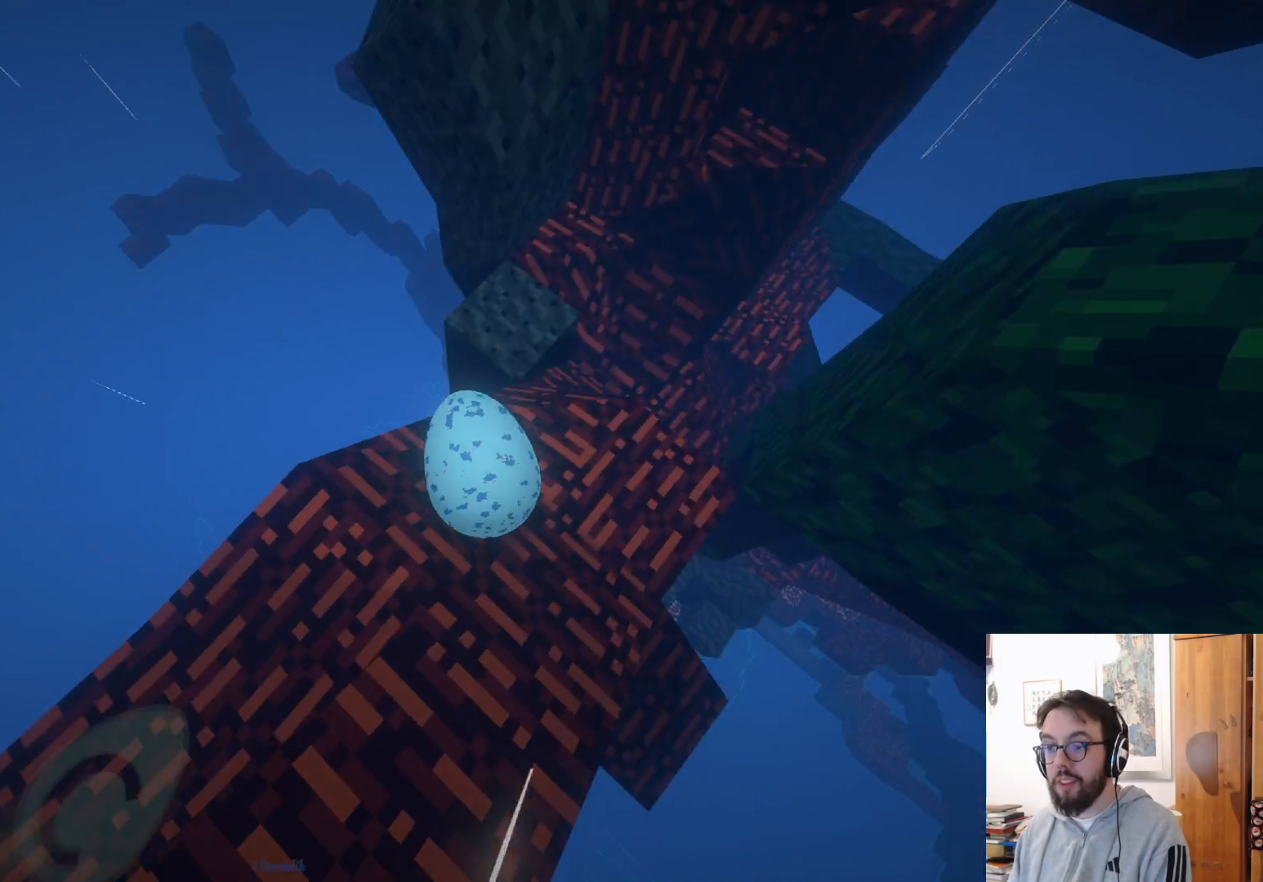
{"buttons": [], "left_stick": "up-left", "right_stick": "center", "events": [[50, "right_stick", "center"], [233, "left_stick", "up-right"], [467, "left_stick", "up-left"]]}
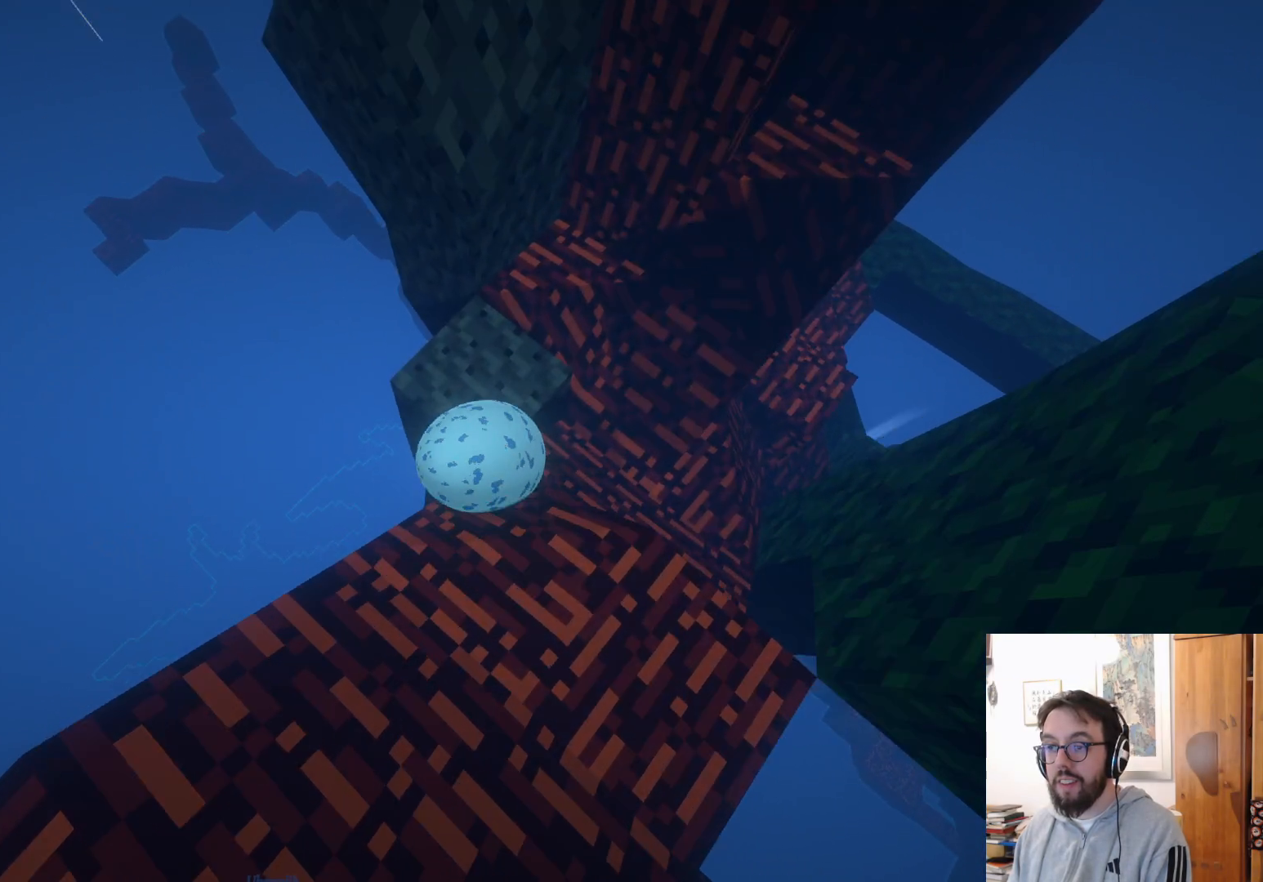
{"buttons": [], "left_stick": "up-left", "right_stick": "center", "events": [[67, "A", "down"], [500, "A", "up"]]}
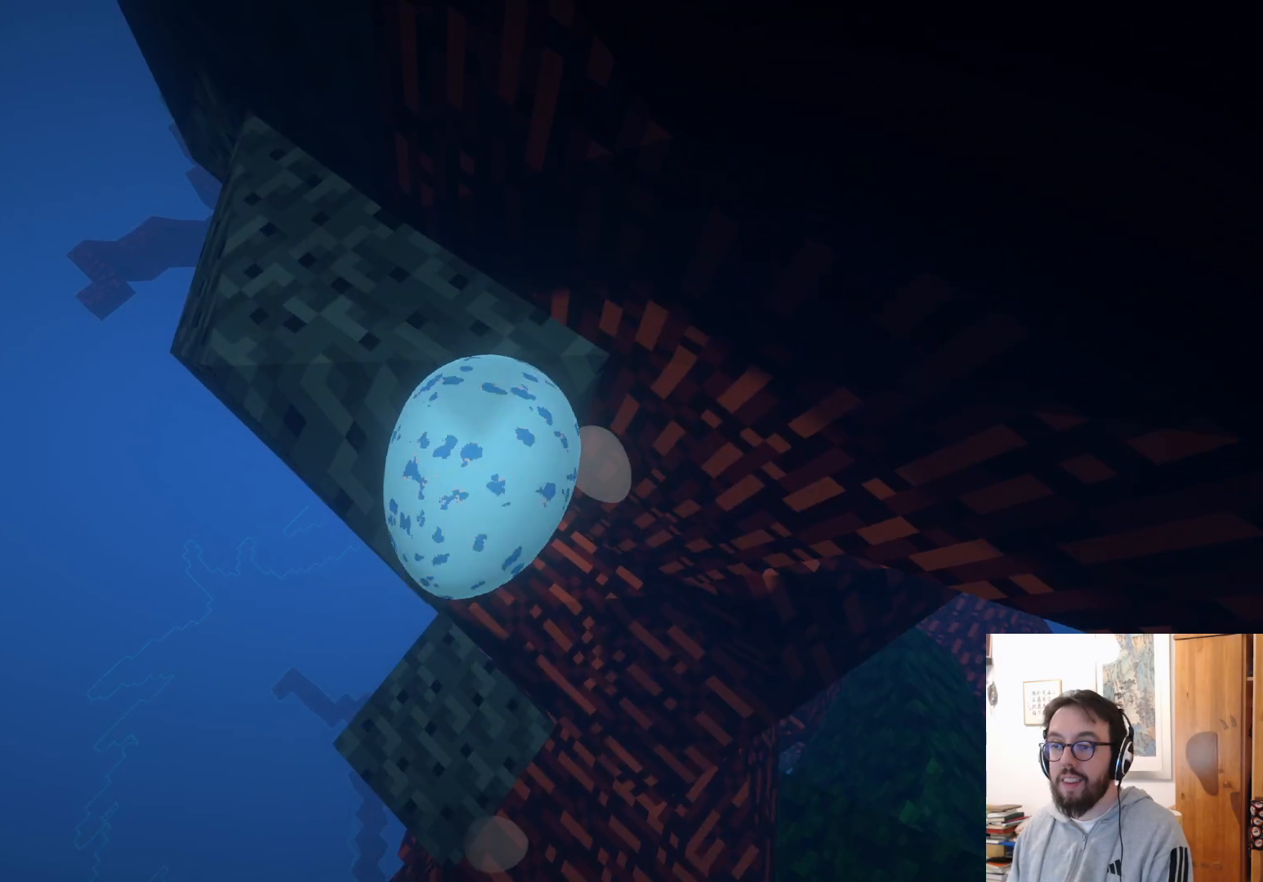
{"buttons": [], "left_stick": "up", "right_stick": "center", "events": [[450, "left_stick", "up"]]}
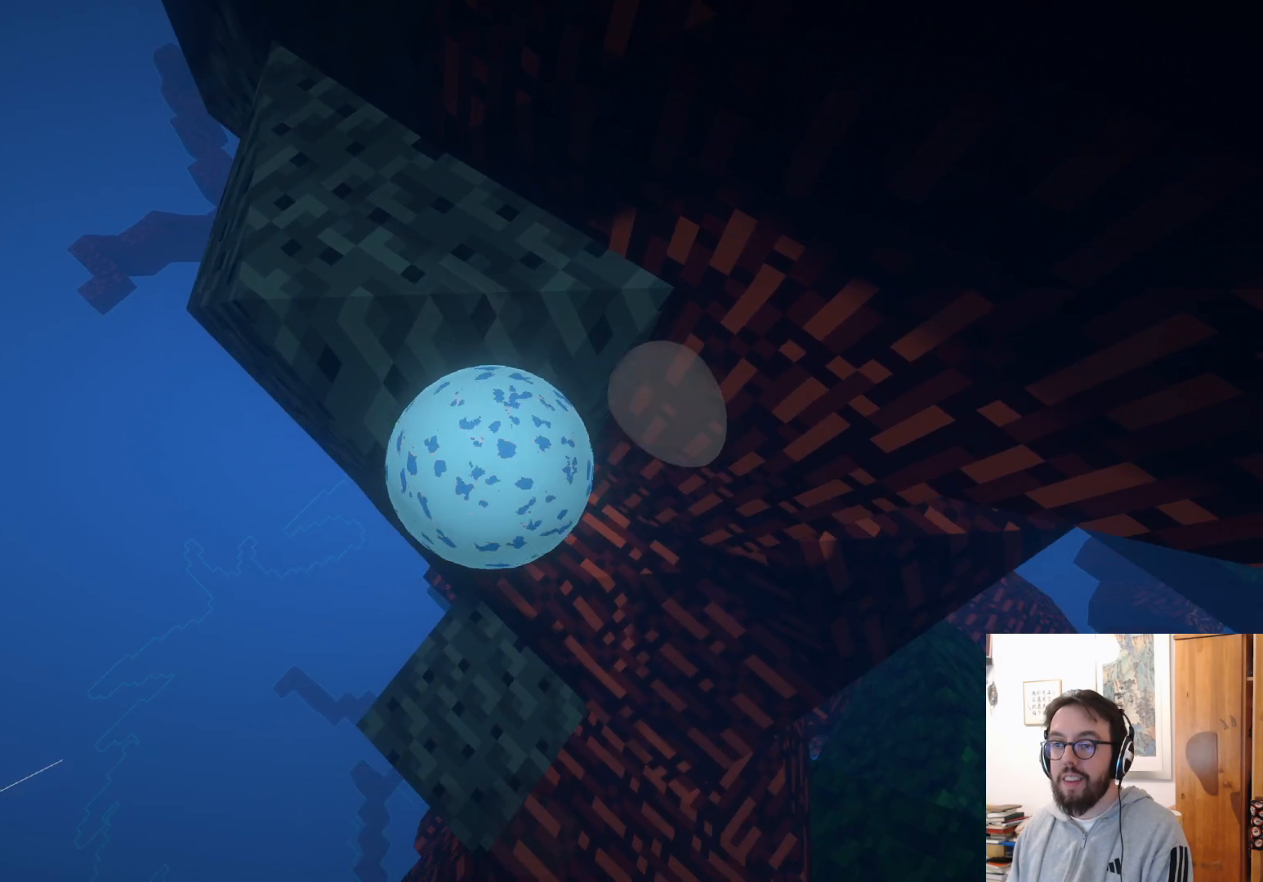
{"buttons": [], "left_stick": "down", "right_stick": "center", "events": [[150, "left_stick", "right"], [283, "left_stick", "down"]]}
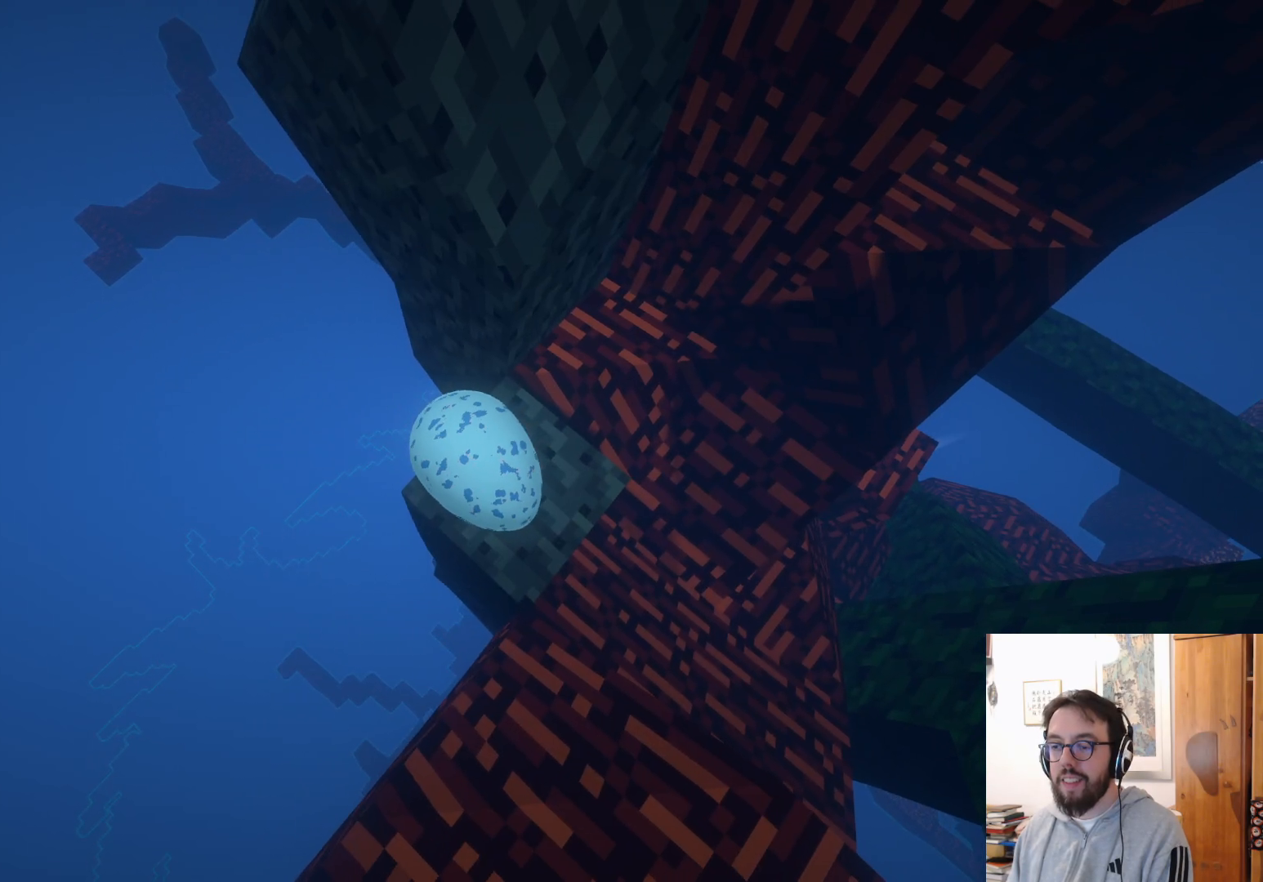
{"buttons": [], "left_stick": "down", "right_stick": "center", "events": [[33, "left_stick", "down-right"], [183, "left_stick", "right"], [400, "left_stick", "down"]]}
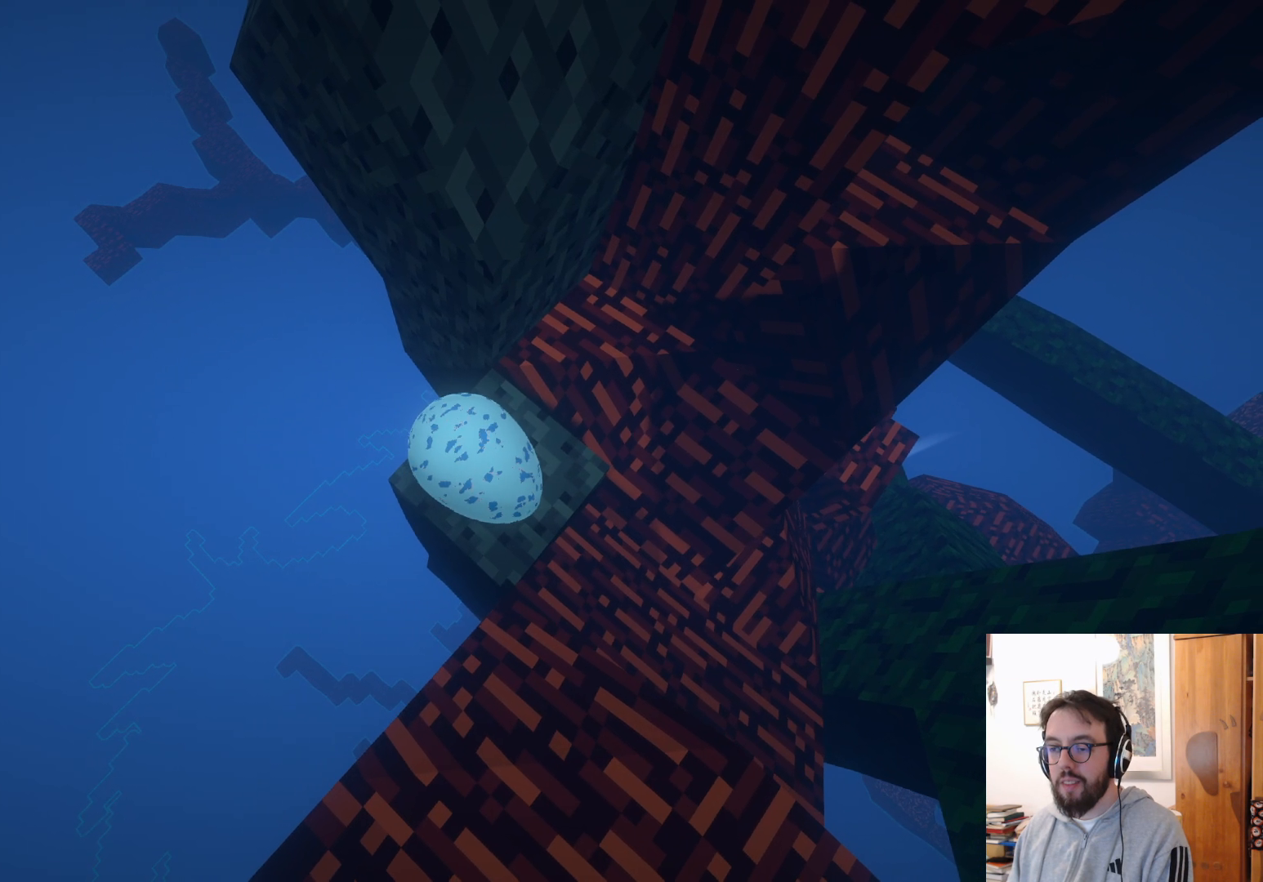
{"buttons": [], "left_stick": "down", "right_stick": "center", "events": []}
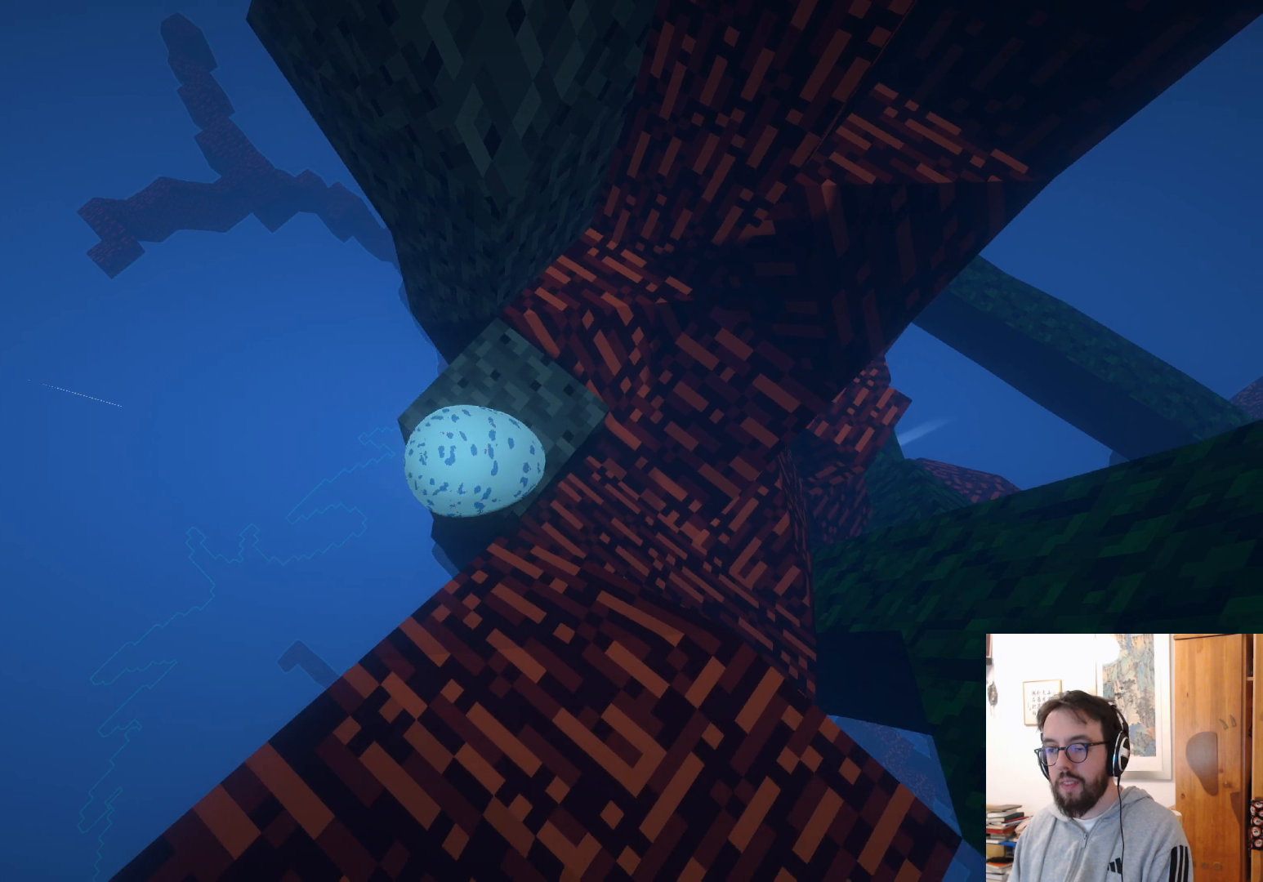
{"buttons": [], "left_stick": "down-right", "right_stick": "center", "events": [[33, "A", "down"], [150, "left_stick", "down-right"], [367, "A", "up"]]}
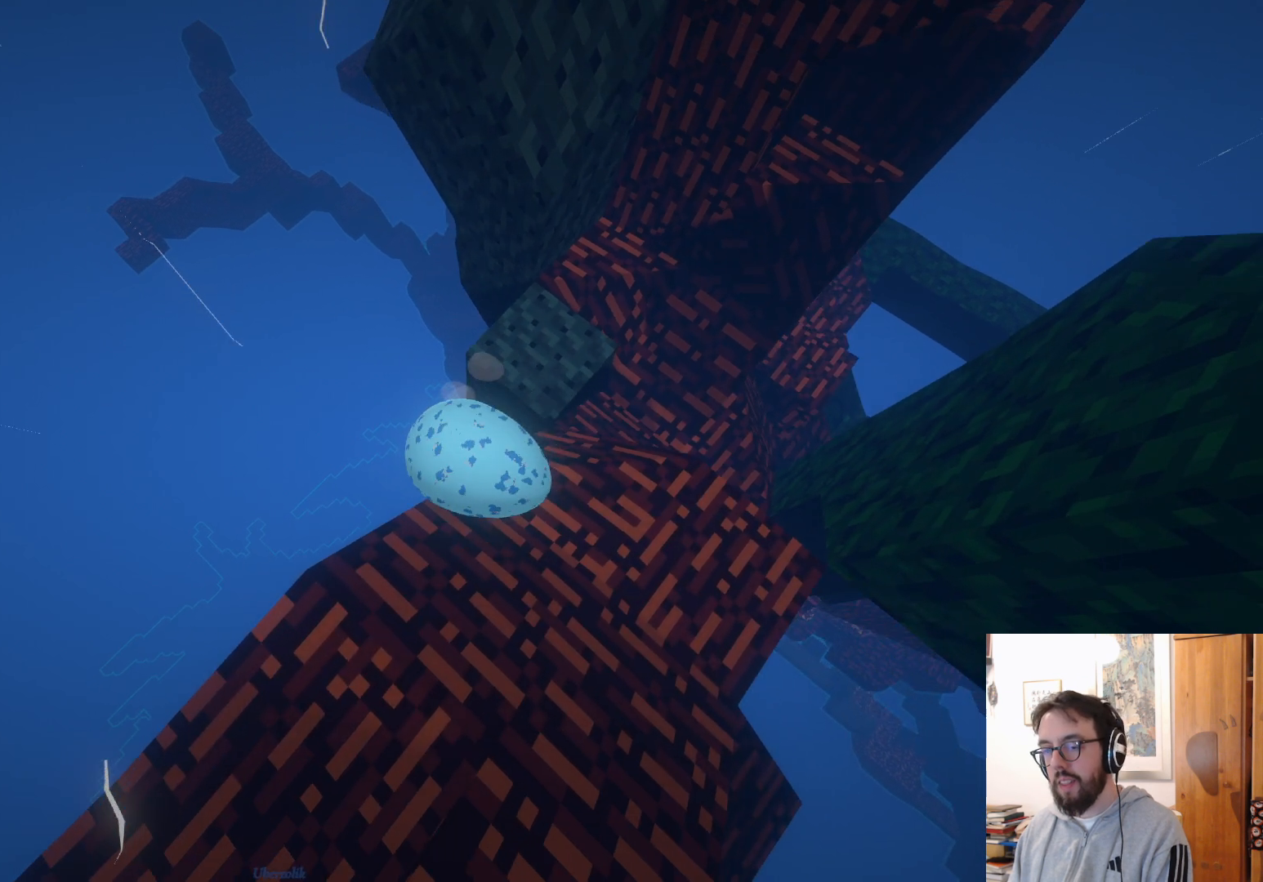
{"buttons": [], "left_stick": "center", "right_stick": "center", "events": [[383, "left_stick", "center"]]}
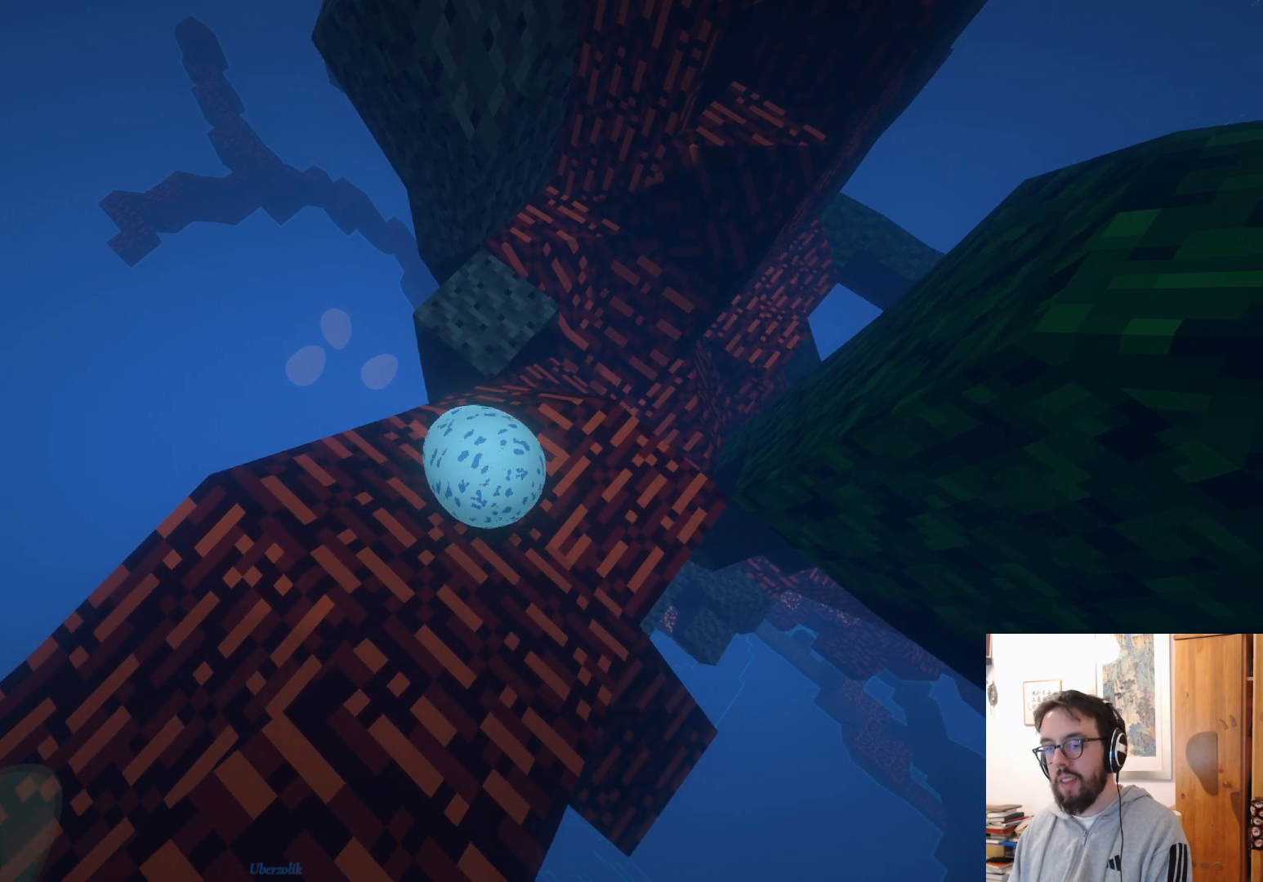
{"buttons": [], "left_stick": "down", "right_stick": "center", "events": [[50, "left_stick", "up"], [250, "left_stick", "left"], [417, "left_stick", "down"]]}
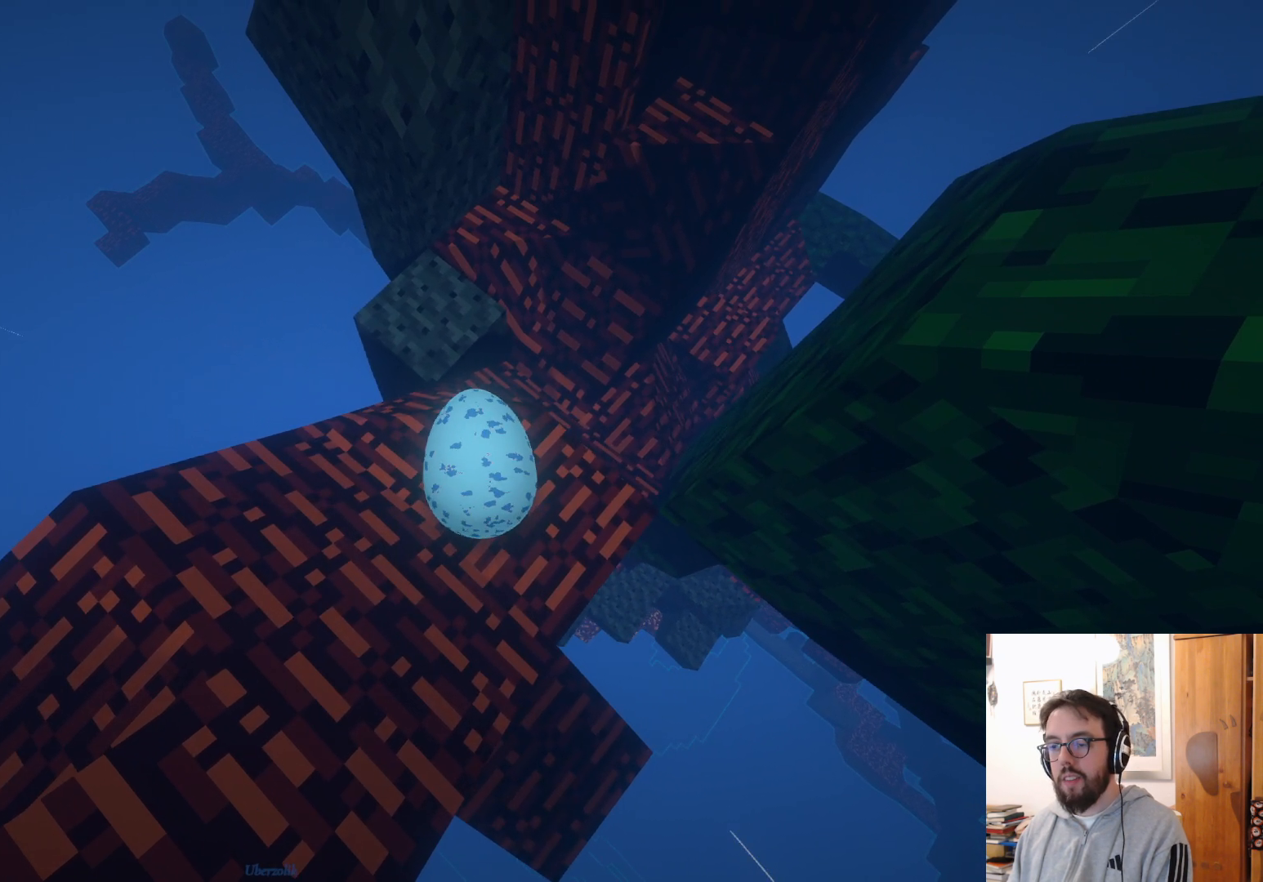
{"buttons": [], "left_stick": "up-right", "right_stick": "down-left", "events": [[317, "left_stick", "right"], [417, "left_stick", "up-right"], [483, "right_stick", "down-left"]]}
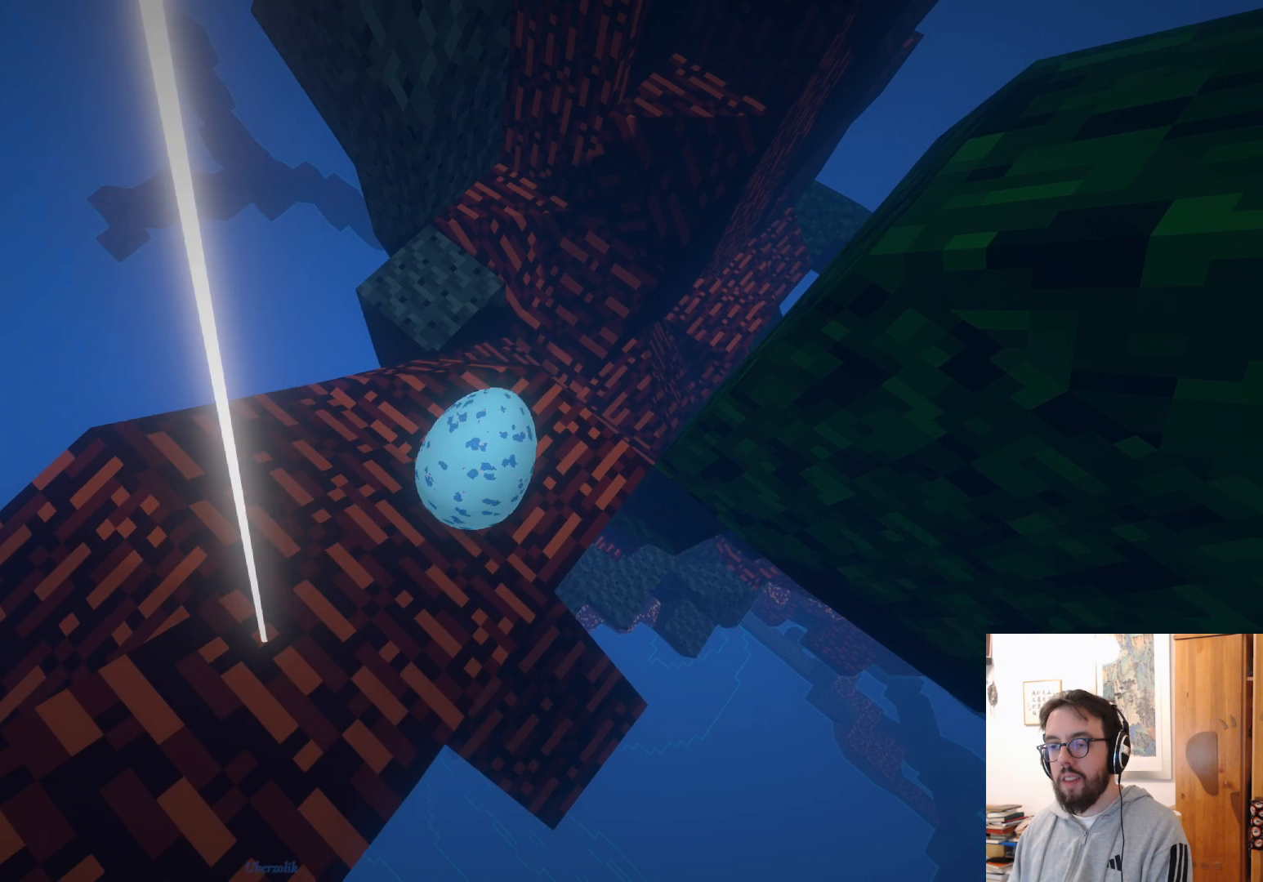
{"buttons": [], "left_stick": "up-left", "right_stick": "center", "events": [[150, "left_stick", "up"], [150, "right_stick", "center"], [283, "left_stick", "up-left"]]}
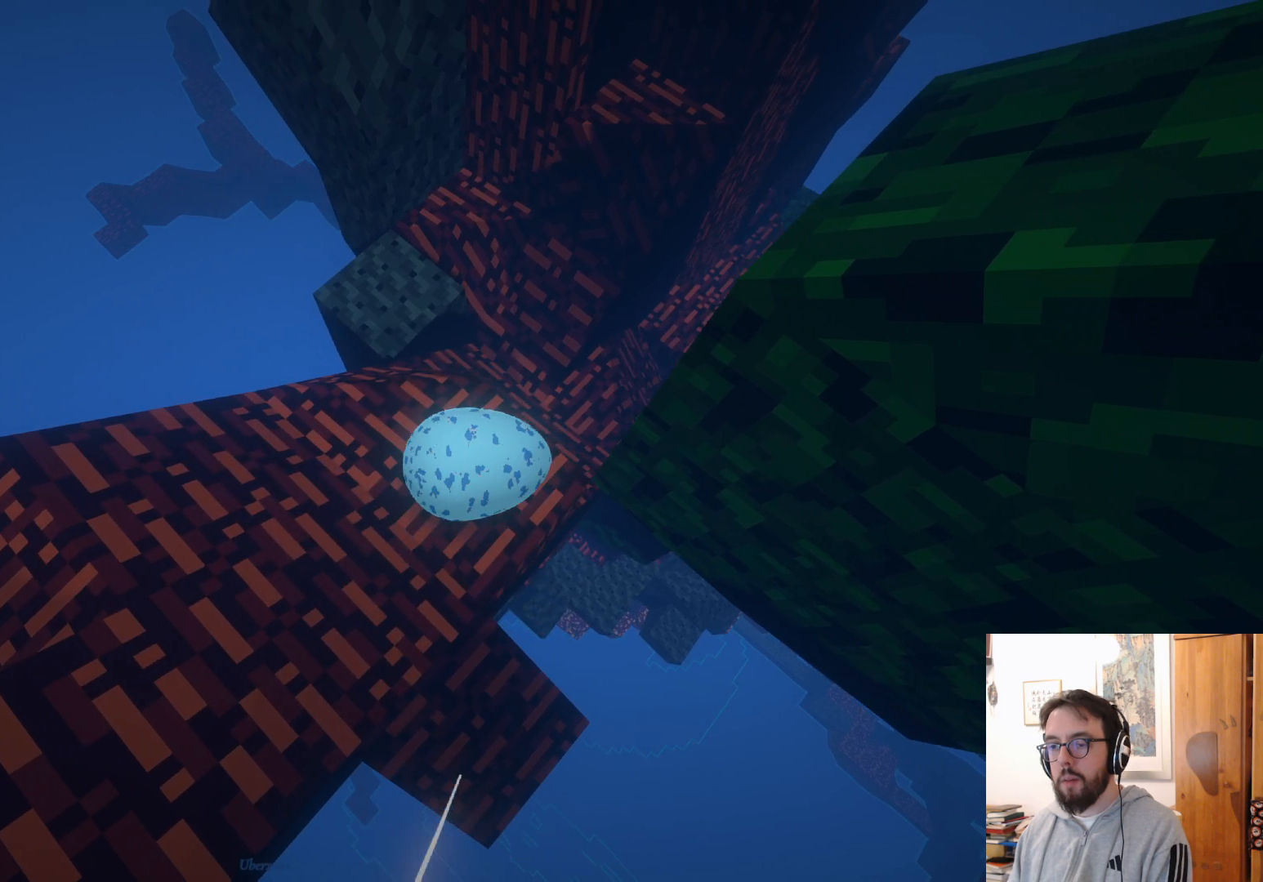
{"buttons": [], "left_stick": "up", "right_stick": "center", "events": [[217, "left_stick", "up"]]}
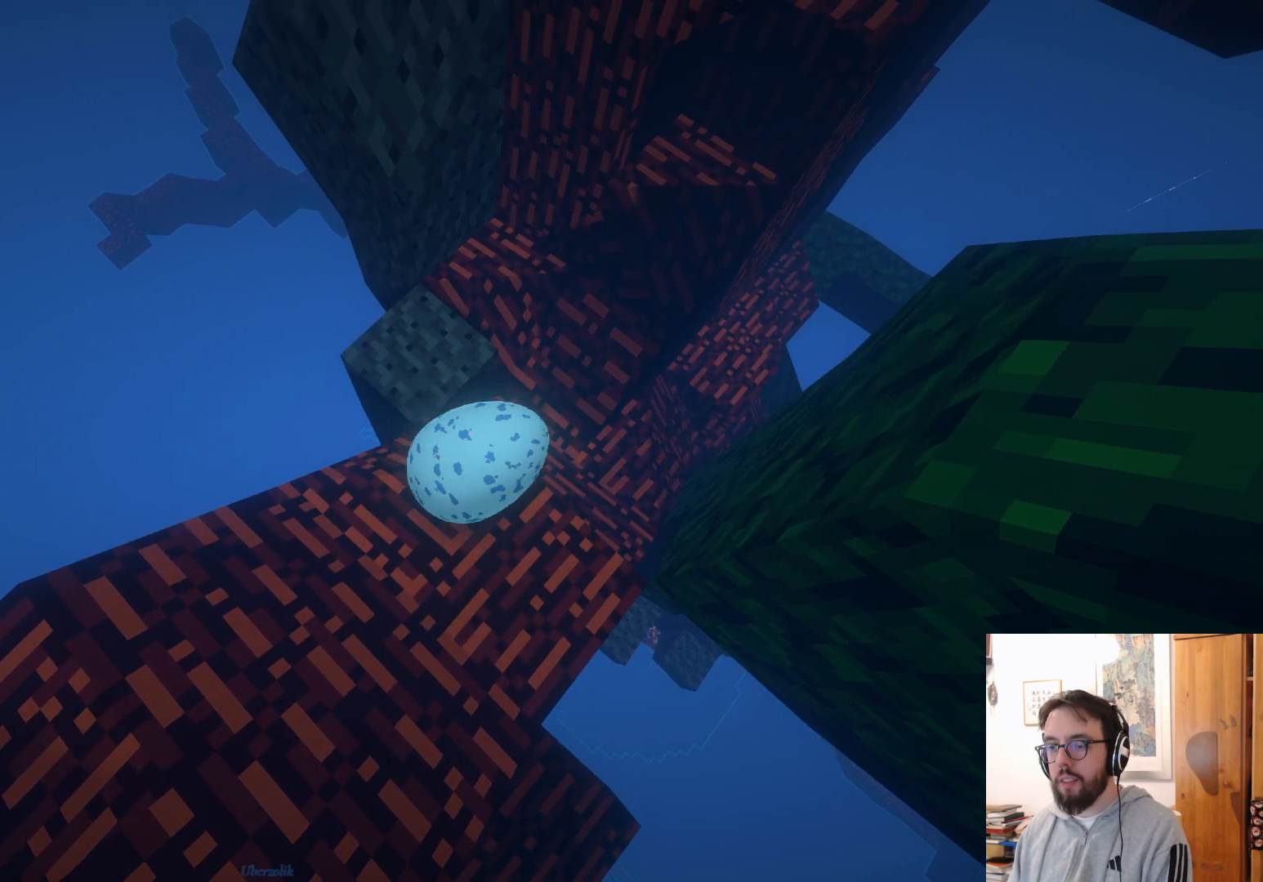
{"buttons": ["A"], "left_stick": "up", "right_stick": "center", "events": [[267, "A", "down"]]}
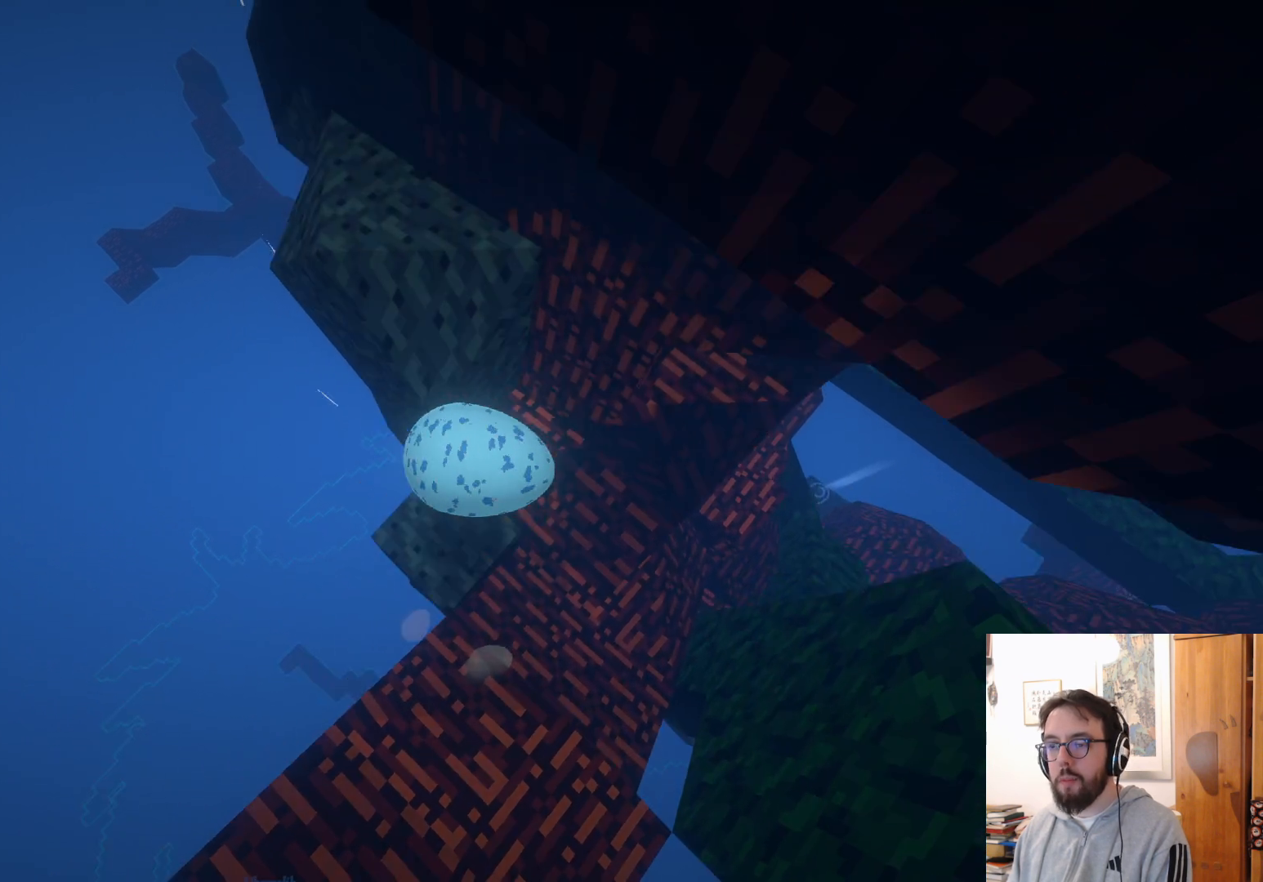
{"buttons": [], "left_stick": "up", "right_stick": "center", "events": [[250, "A", "up"]]}
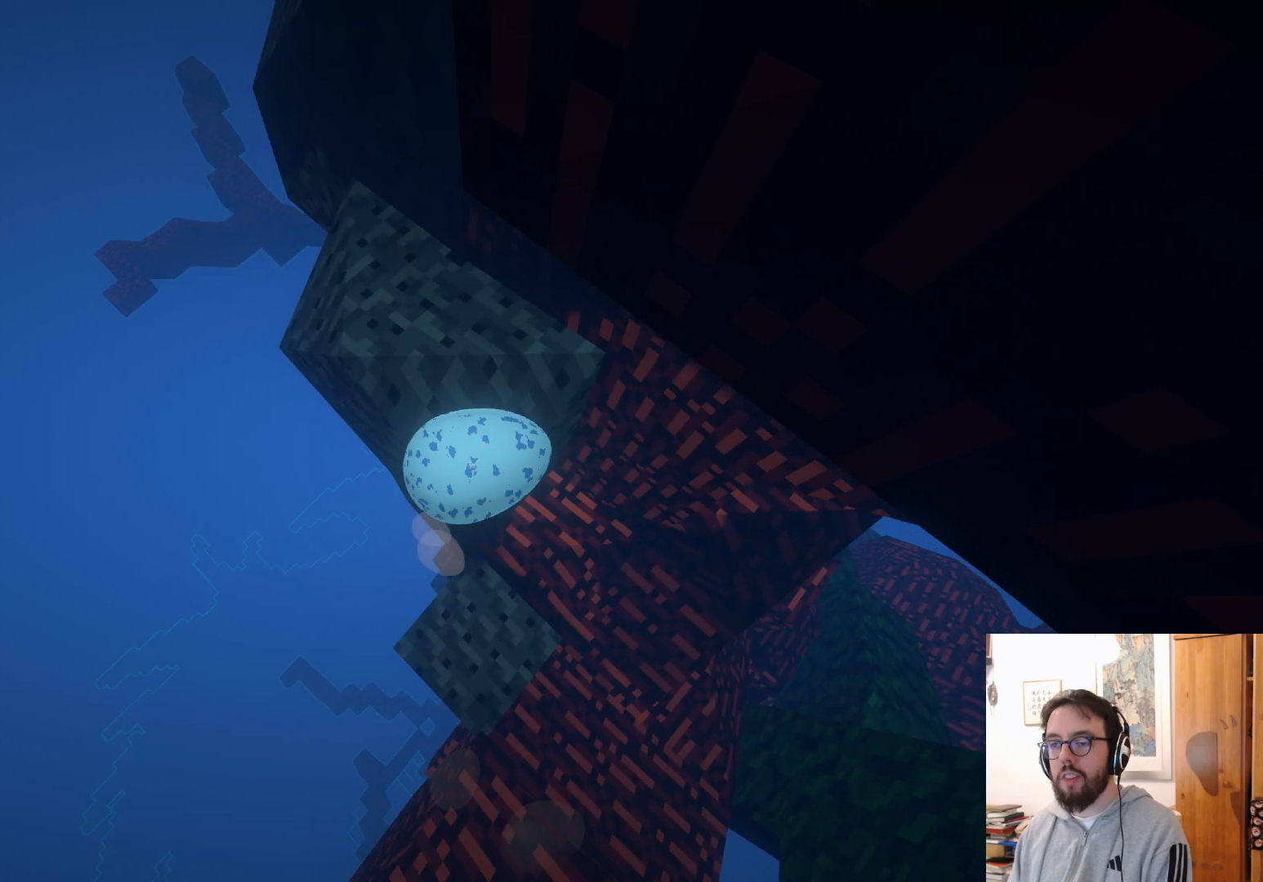
{"buttons": [], "left_stick": "right", "right_stick": "center", "events": [[83, "left_stick", "up-right"], [367, "left_stick", "right"]]}
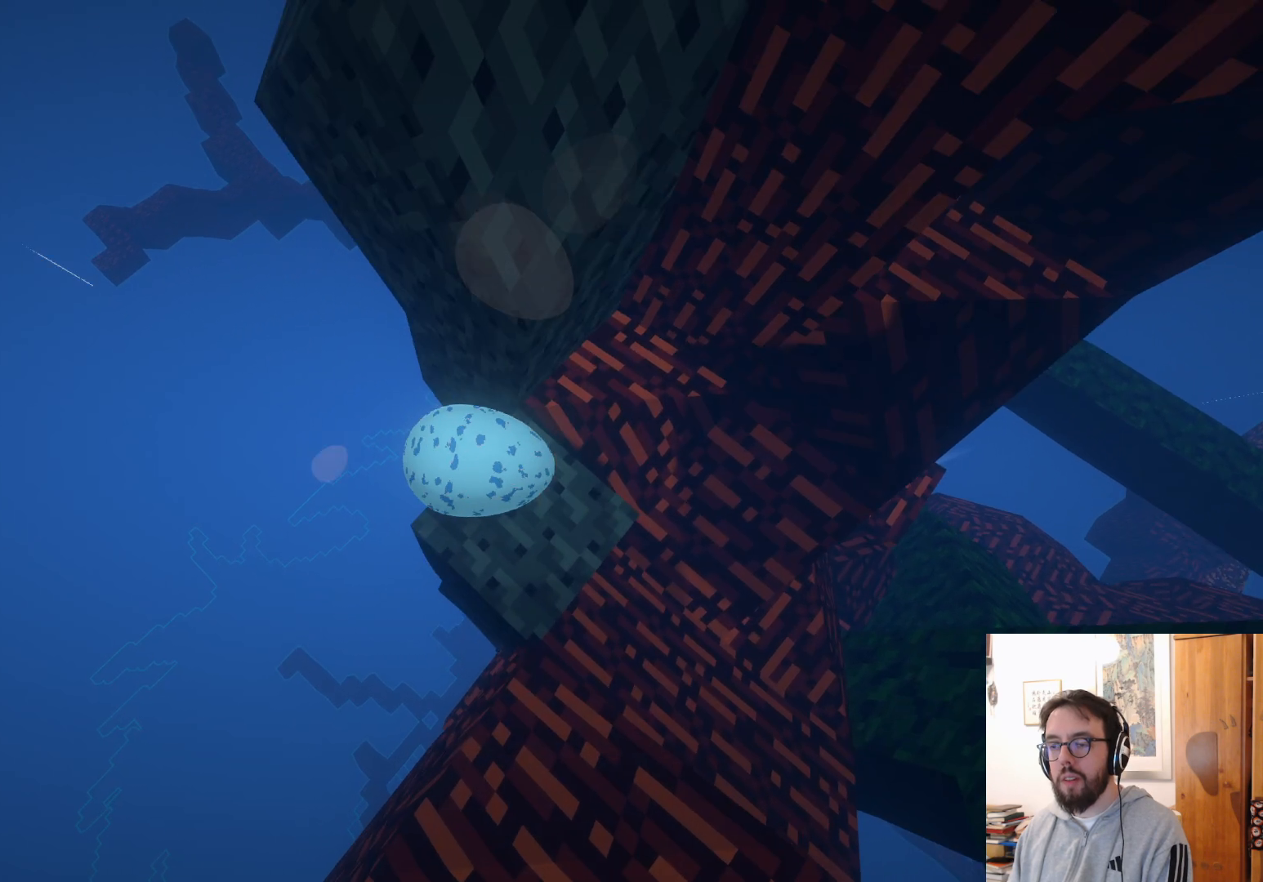
{"buttons": [], "left_stick": "up", "right_stick": "down", "events": [[83, "left_stick", "down-right"], [117, "B", "down"], [233, "B", "up"], [433, "right_stick", "down"], [467, "left_stick", "up"]]}
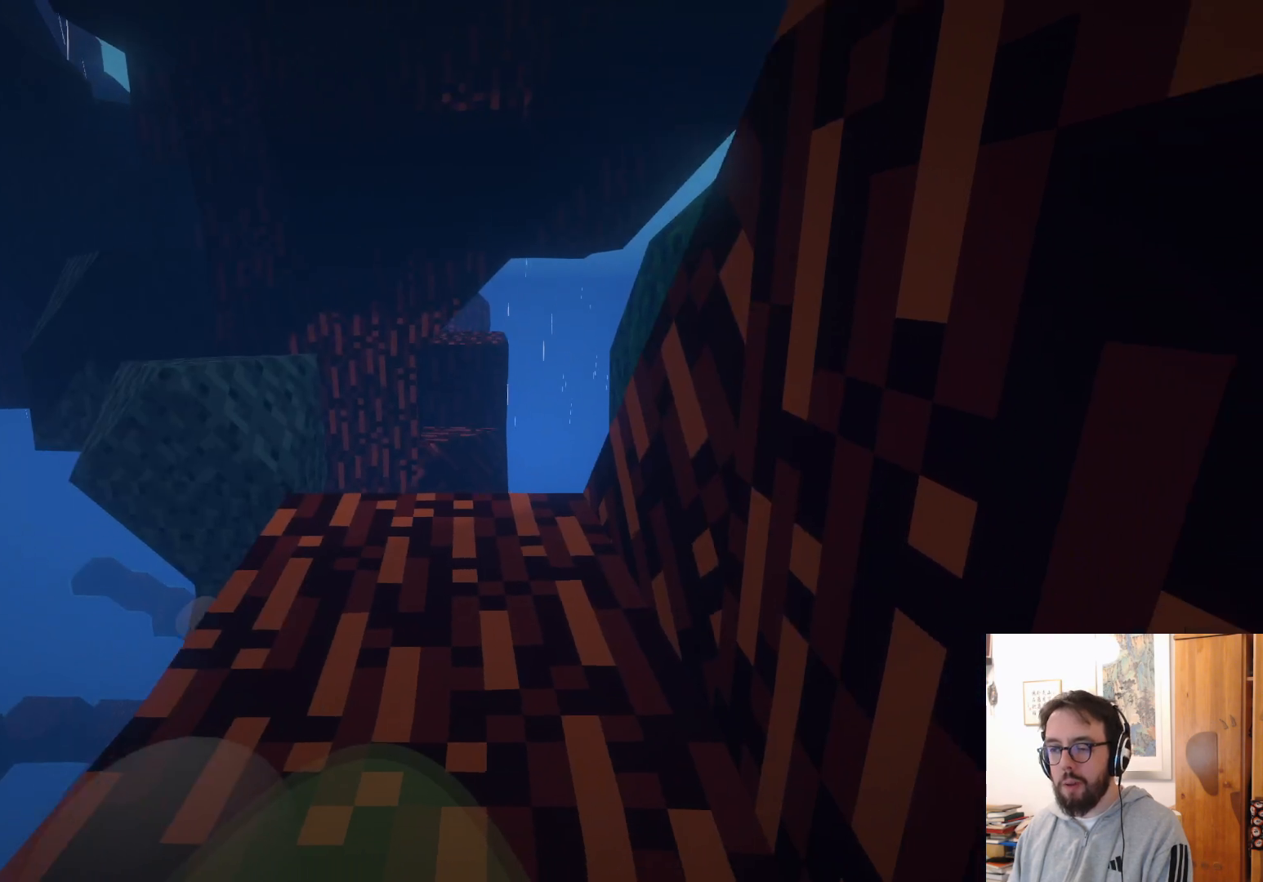
{"buttons": [], "left_stick": "up", "right_stick": "center", "events": [[117, "right_stick", "down-left"], [217, "right_stick", "down"], [467, "right_stick", "center"]]}
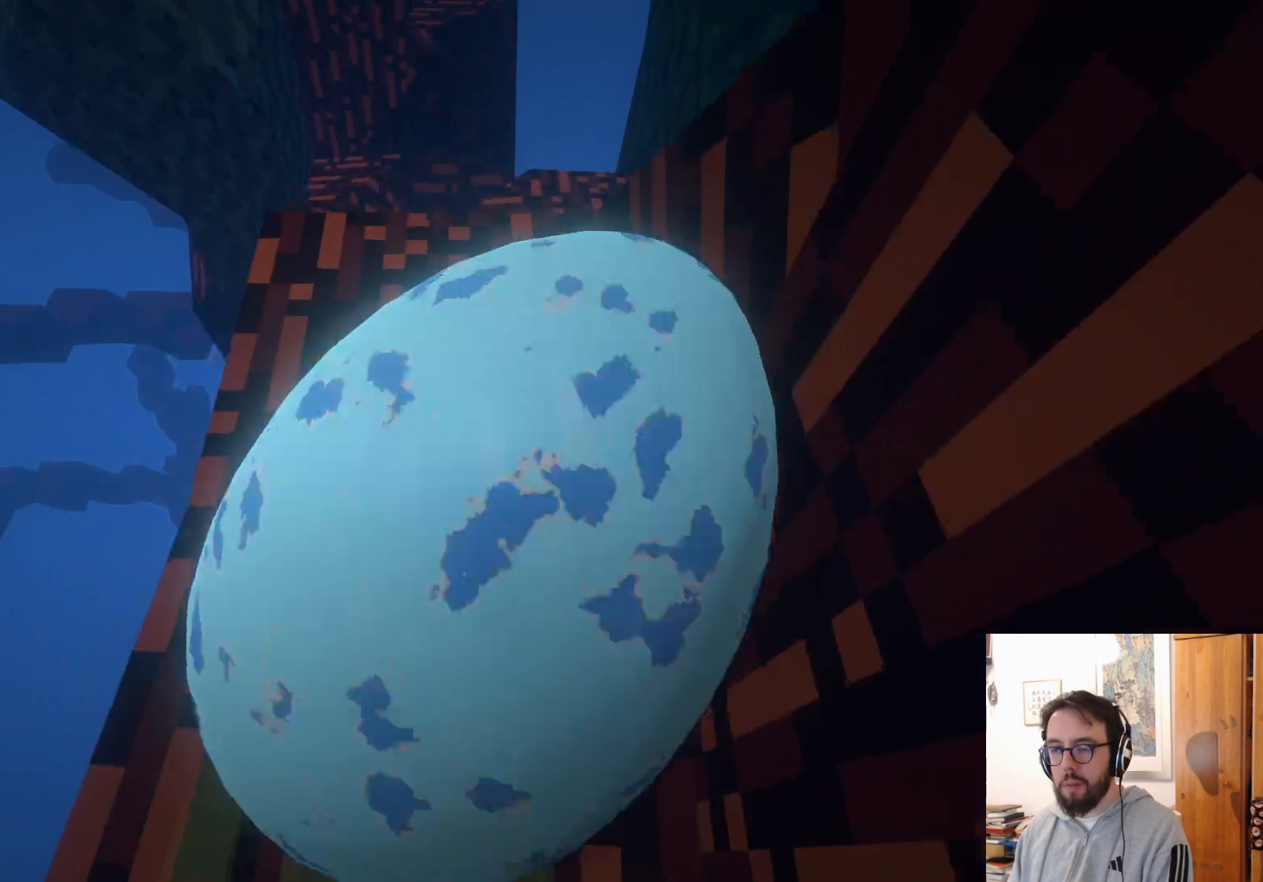
{"buttons": [], "left_stick": "center", "right_stick": "down-left", "events": [[200, "right_stick", "down-left"], [217, "left_stick", "up-right"], [383, "left_stick", "center"]]}
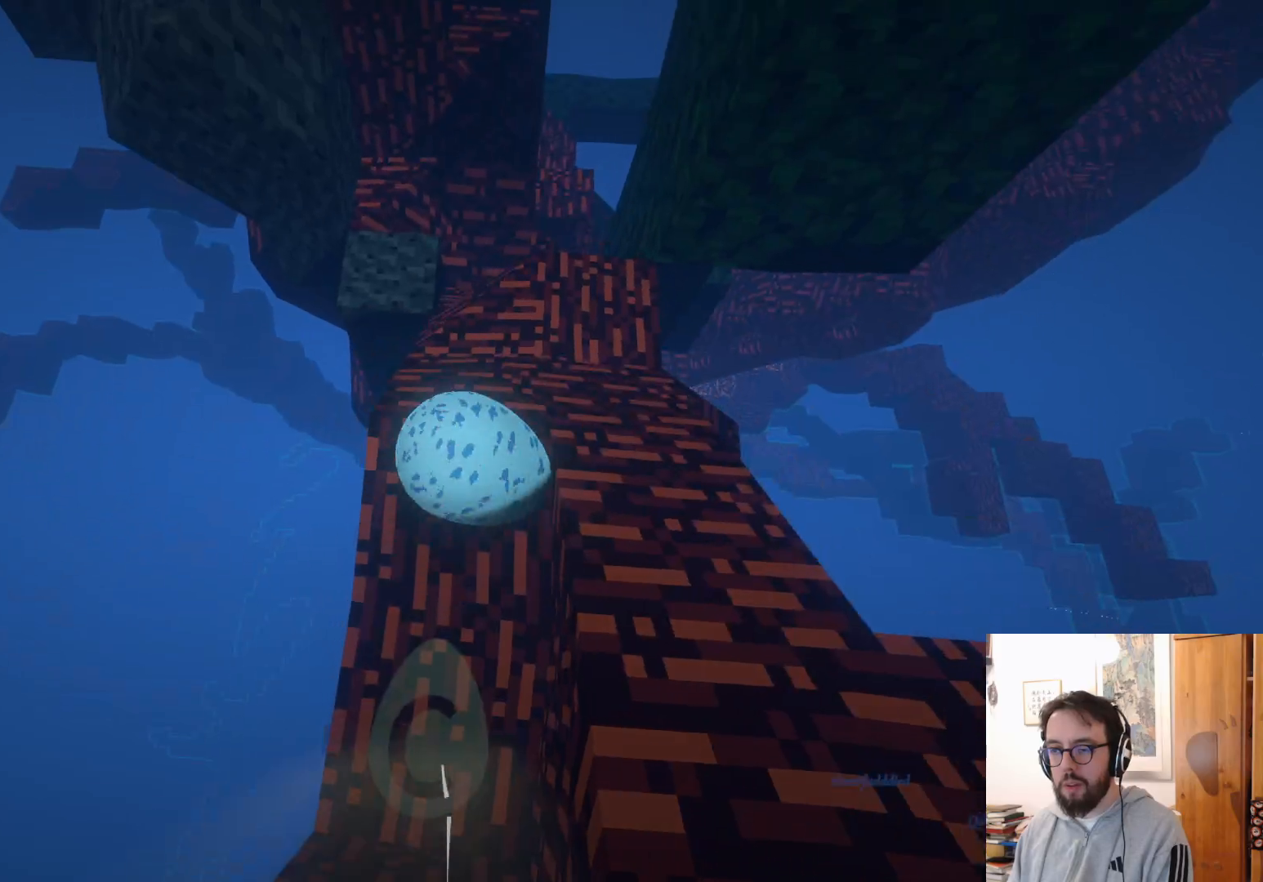
{"buttons": [], "left_stick": "center", "right_stick": "left", "events": [[33, "right_stick", "center"], [300, "right_stick", "left"]]}
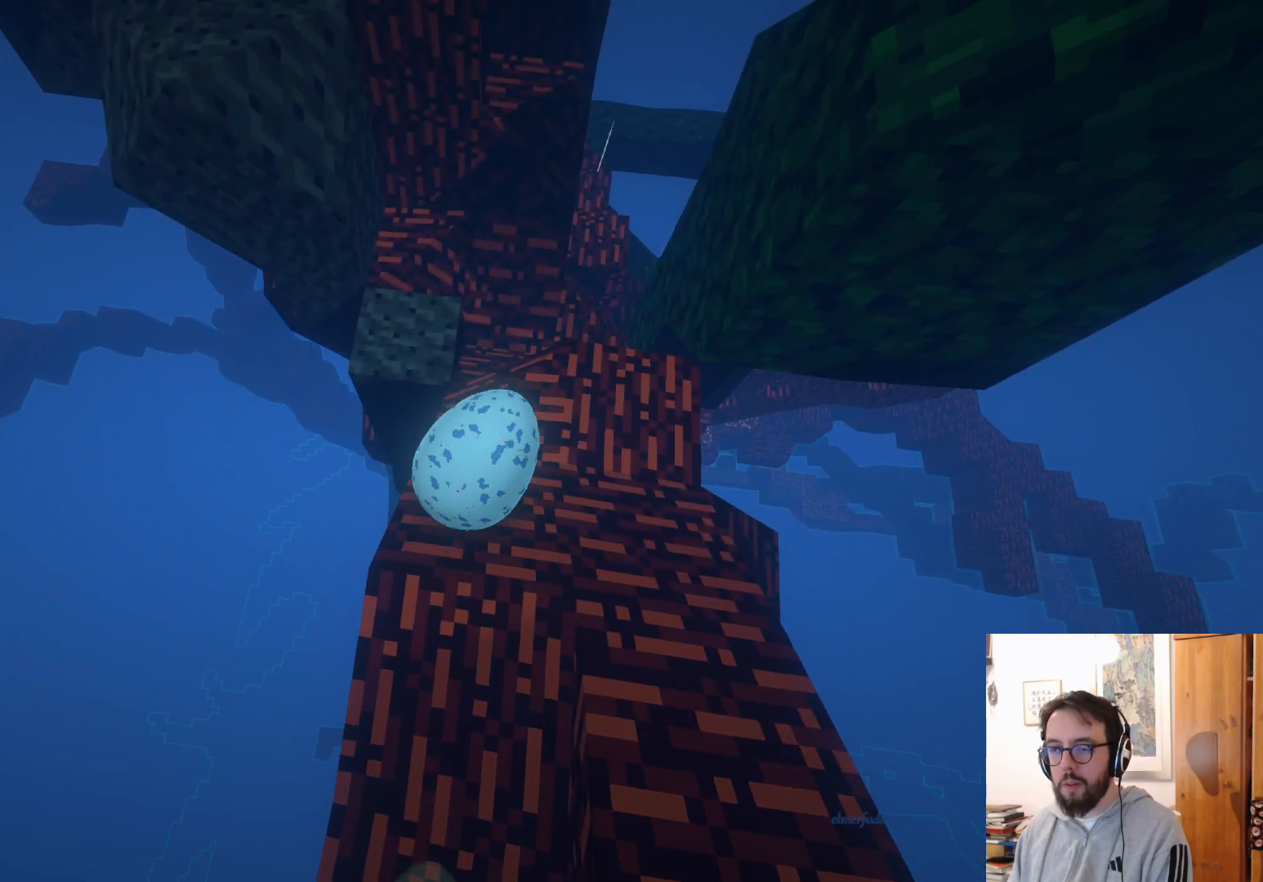
{"buttons": ["A"], "left_stick": "left", "right_stick": "center", "events": [[17, "left_stick", "left"], [17, "right_stick", "center"], [433, "A", "down"]]}
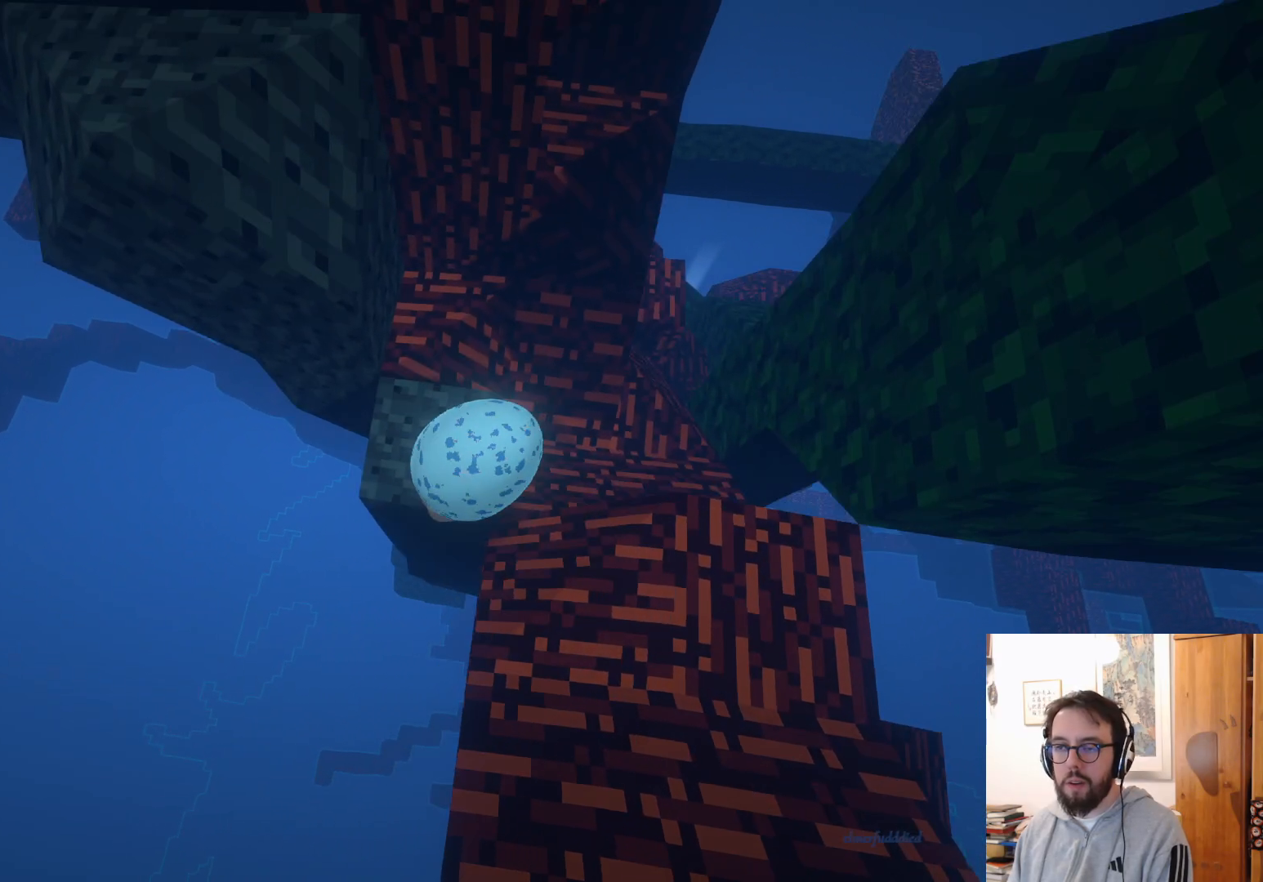
{"buttons": [], "left_stick": "left", "right_stick": "center", "events": [[150, "A", "up"]]}